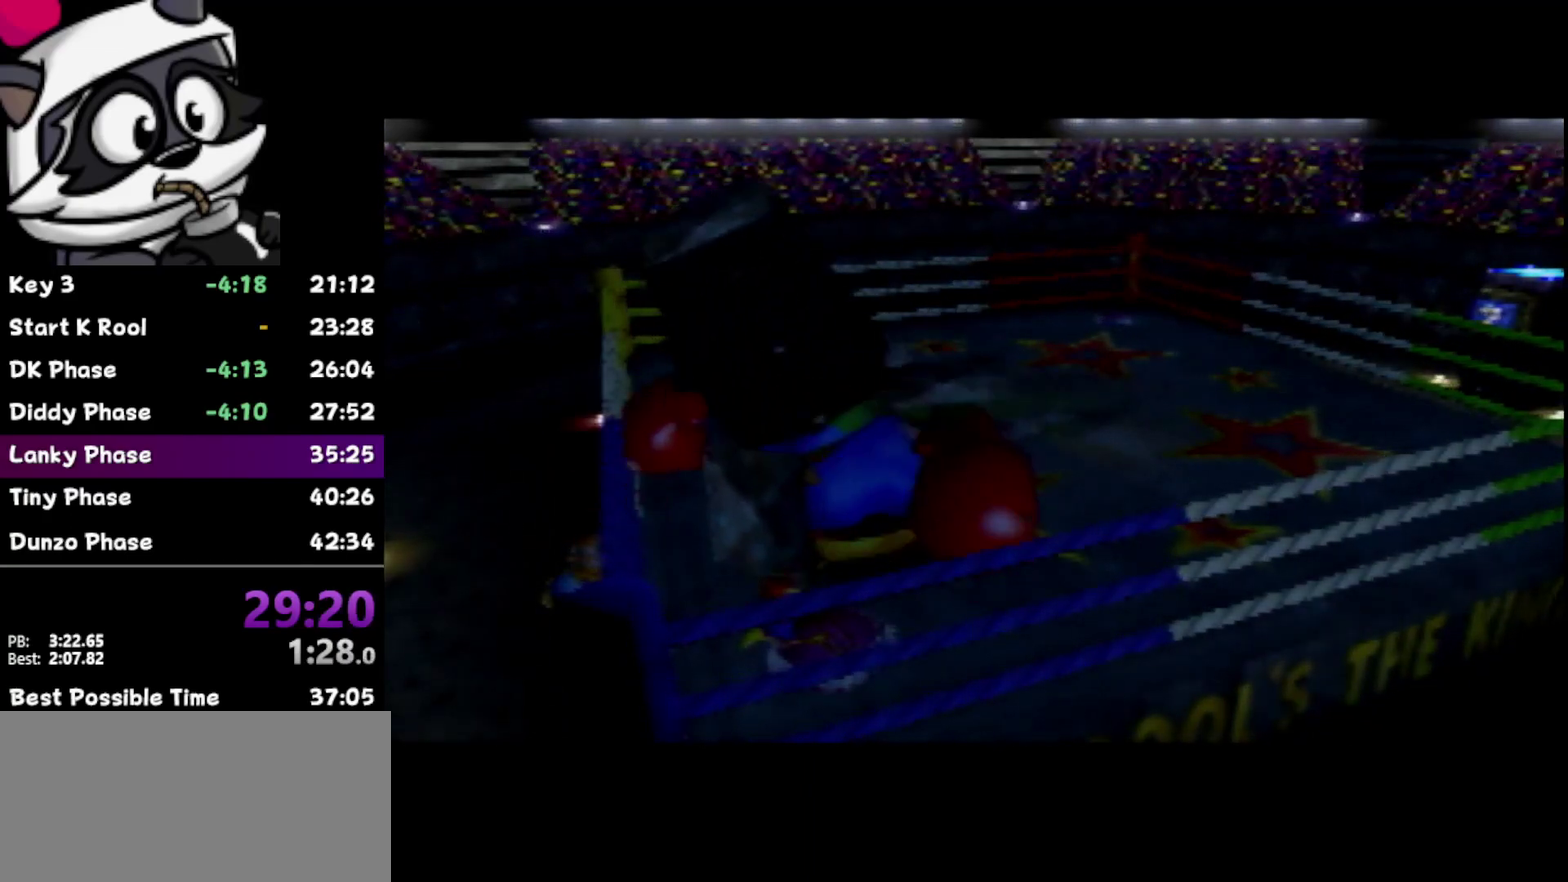
Gameplay with a controller (Nintendo layout); each line is a JSON object with the inputs held at the frame after it. "events" lists button and stick changes between this image and that frame as [ms after this image, input, new state], when the widget could be followed in between. Not read: L3 R3.
{"buttons": [], "left_stick": "left", "events": [[400, "left_stick", "left"]]}
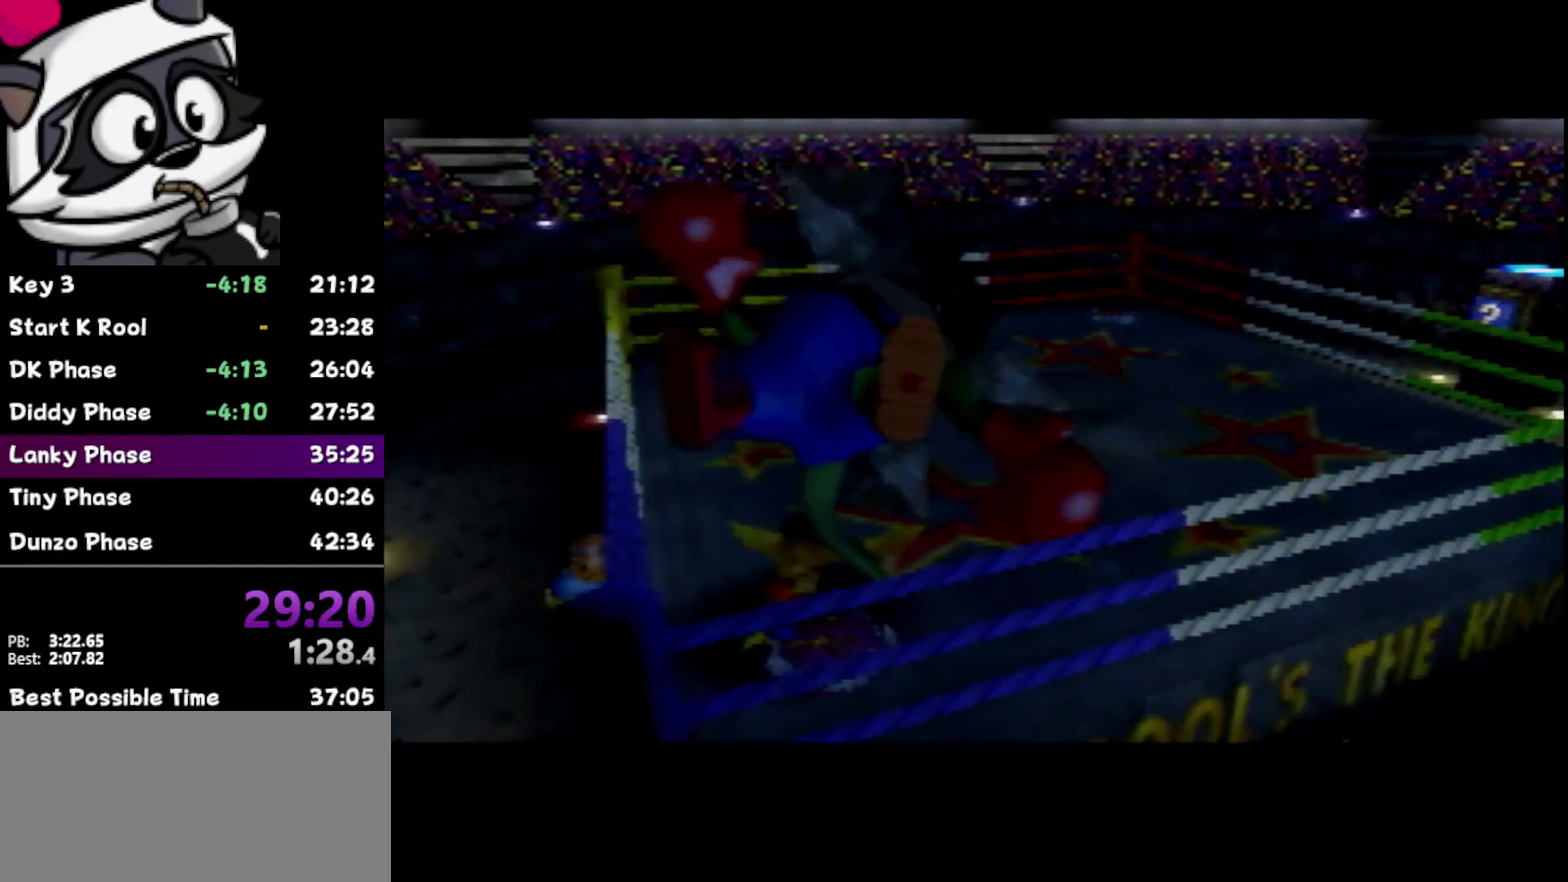
{"buttons": [], "left_stick": "left", "events": []}
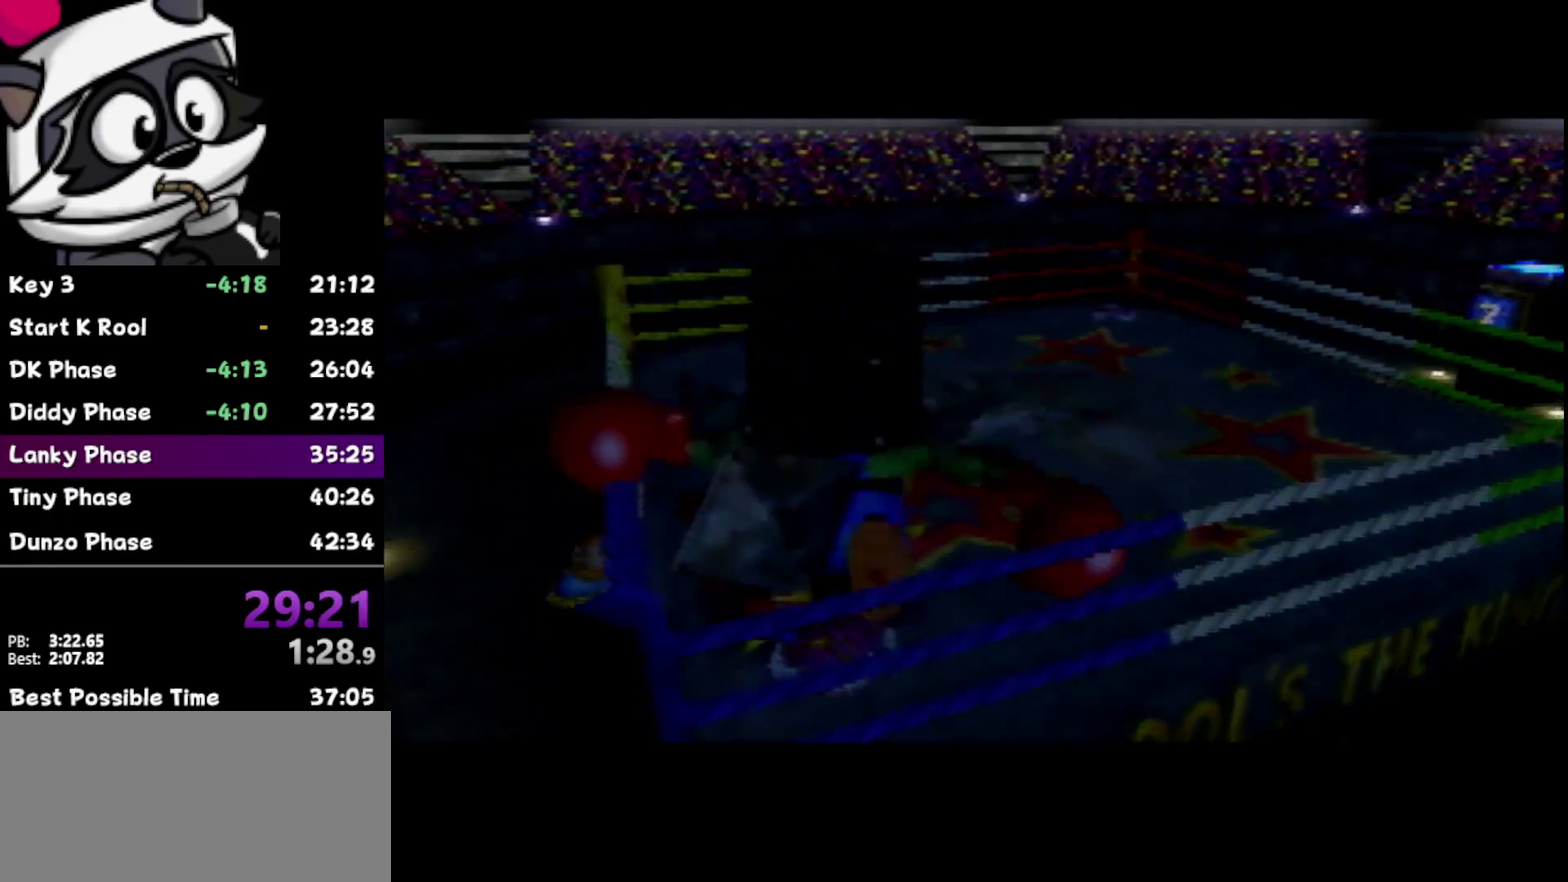
{"buttons": [], "left_stick": "left", "events": []}
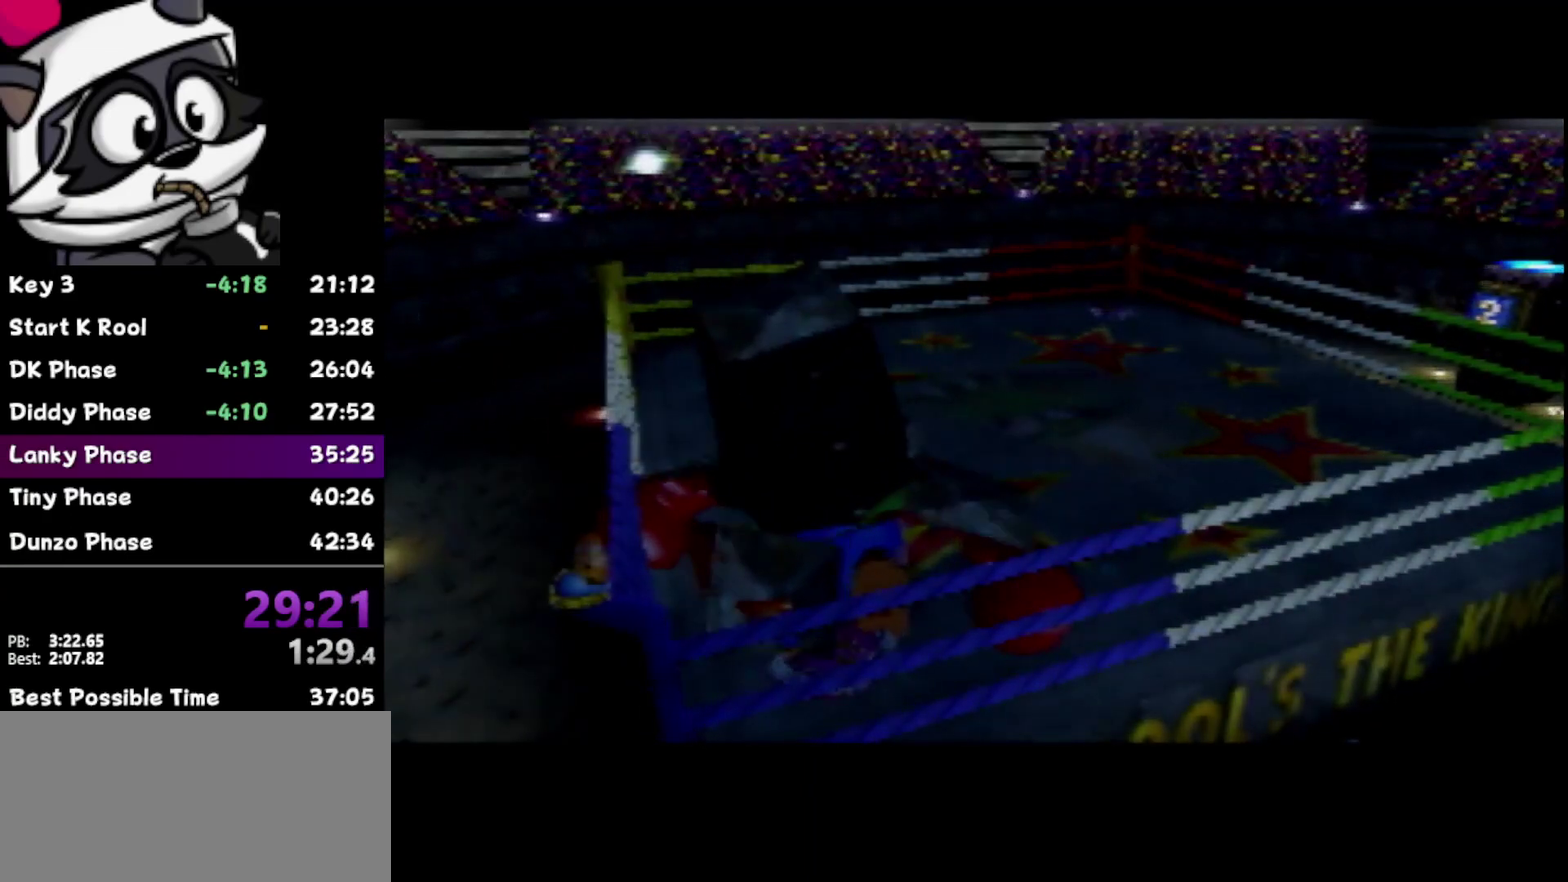
{"buttons": [], "left_stick": "left", "events": []}
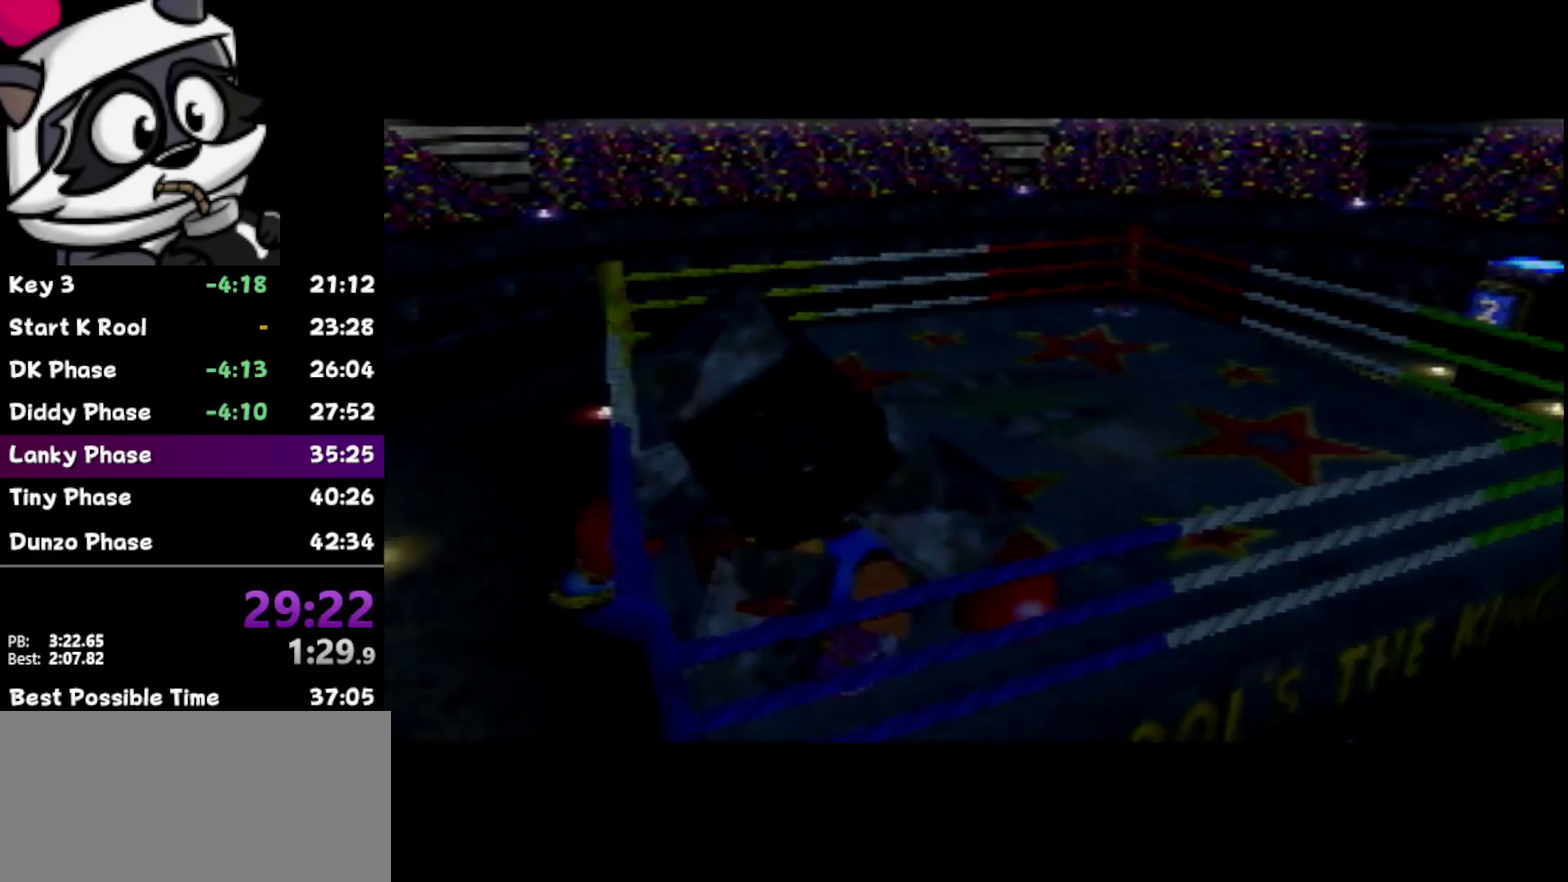
{"buttons": [], "left_stick": "down-left", "events": [[117, "left_stick", "up-left"], [217, "left_stick", "left"], [483, "left_stick", "down-left"]]}
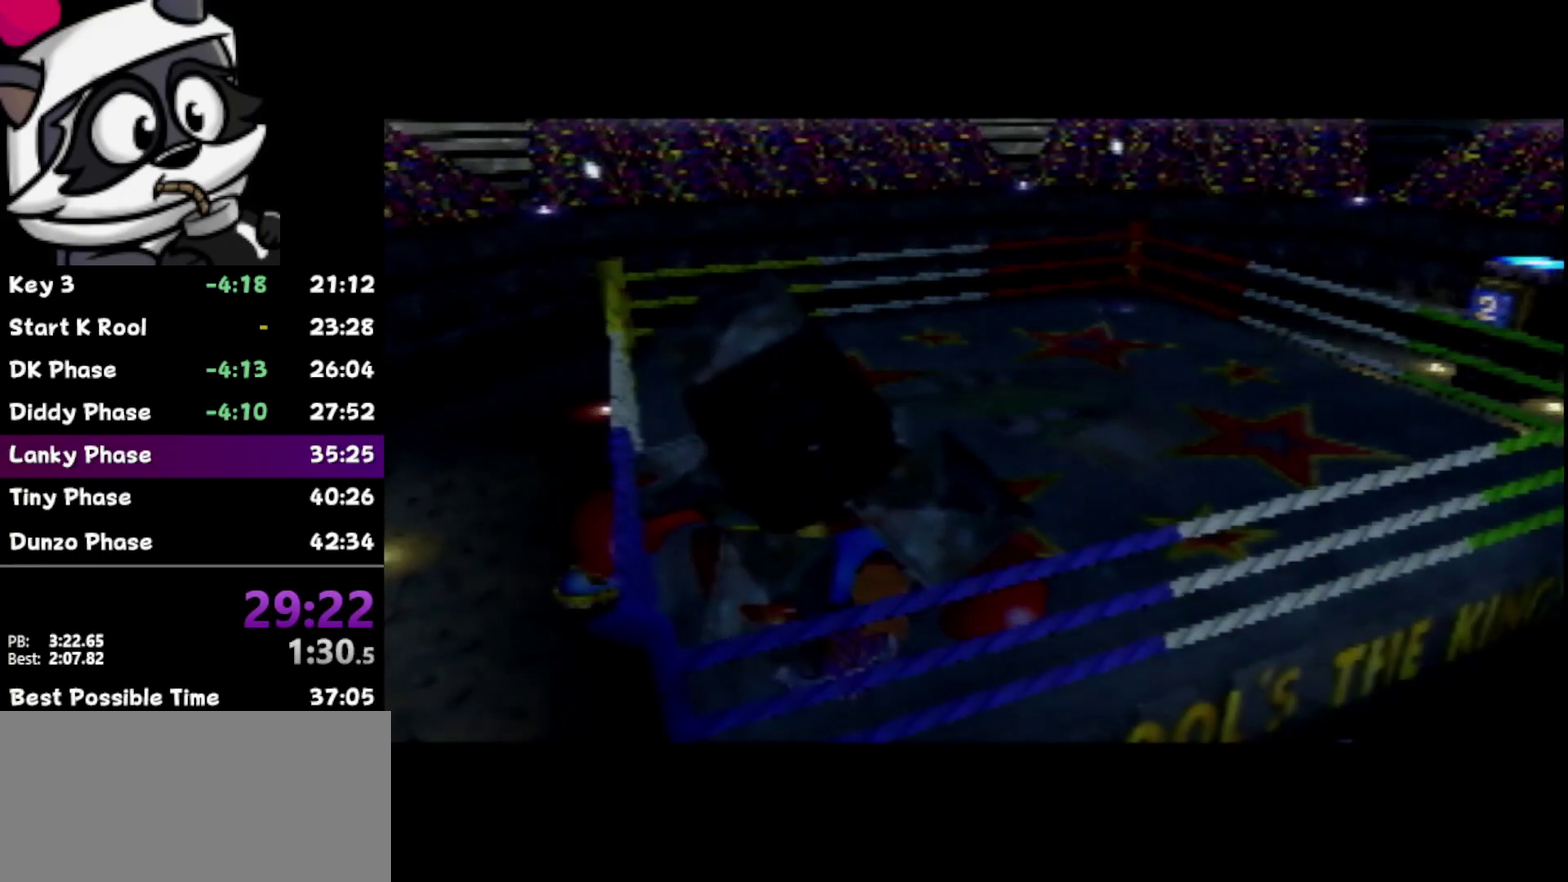
{"buttons": [], "left_stick": "left", "events": [[167, "left_stick", "left"]]}
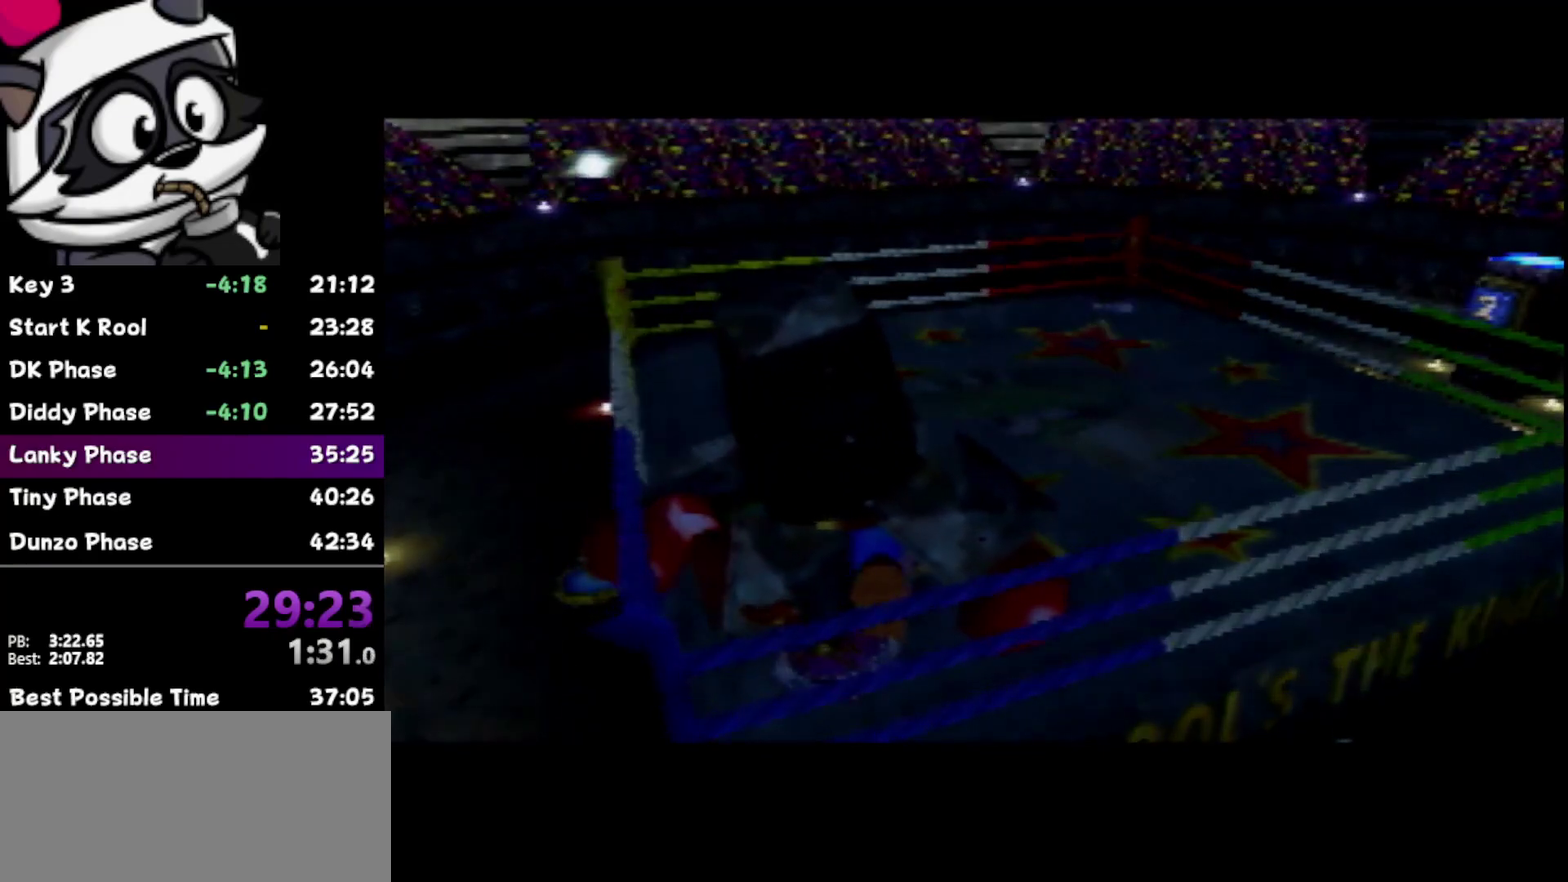
{"buttons": [], "left_stick": "left", "events": [[267, "left_stick", "up-left"], [500, "left_stick", "left"]]}
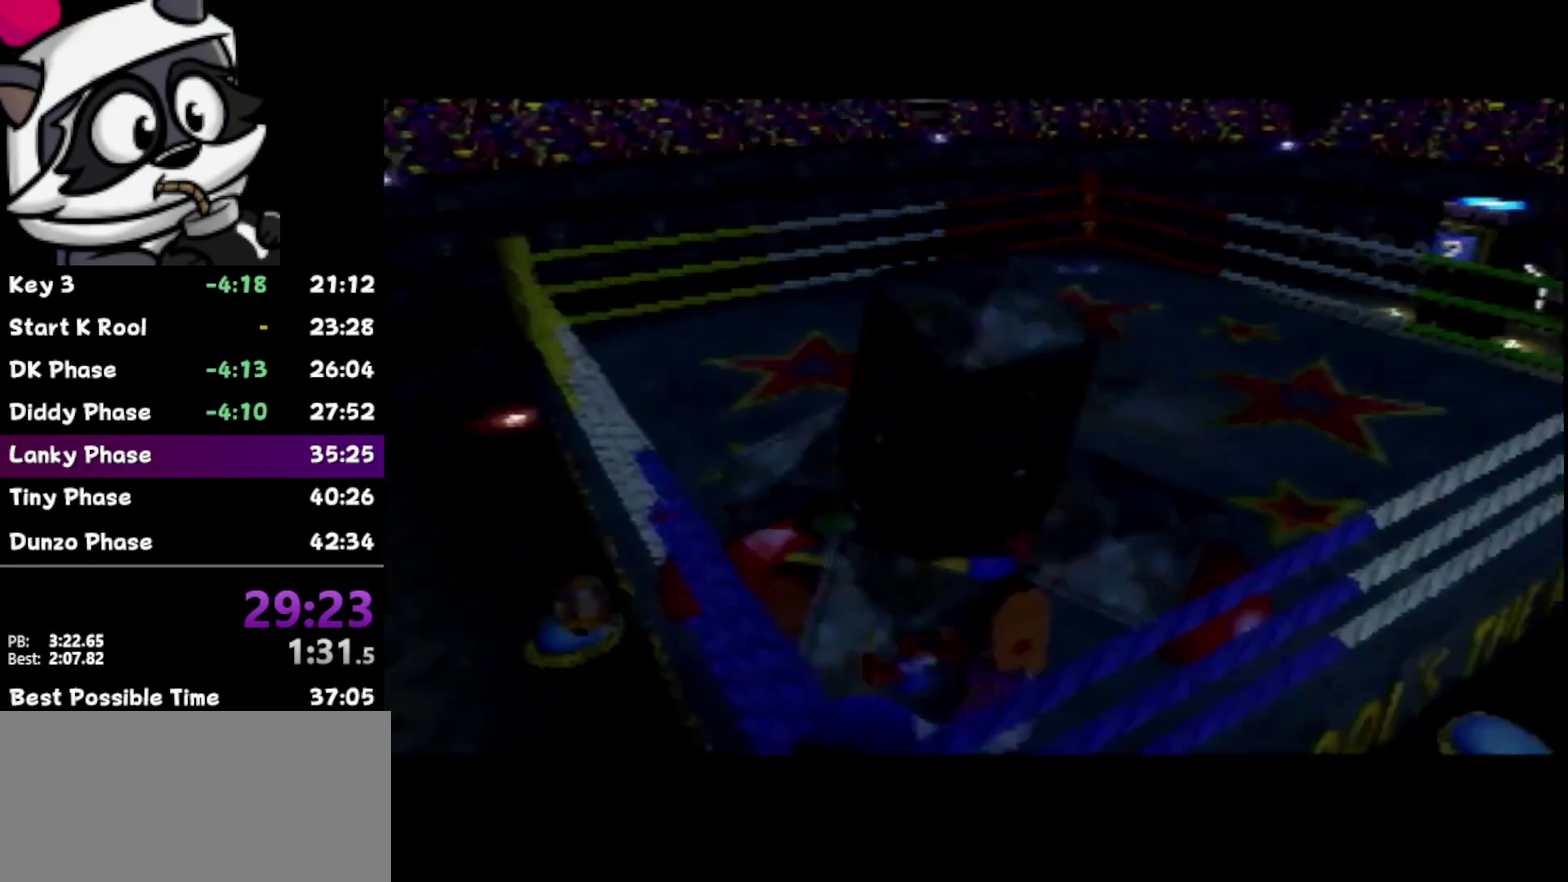
{"buttons": [], "left_stick": "up-left", "events": [[417, "left_stick", "up-left"]]}
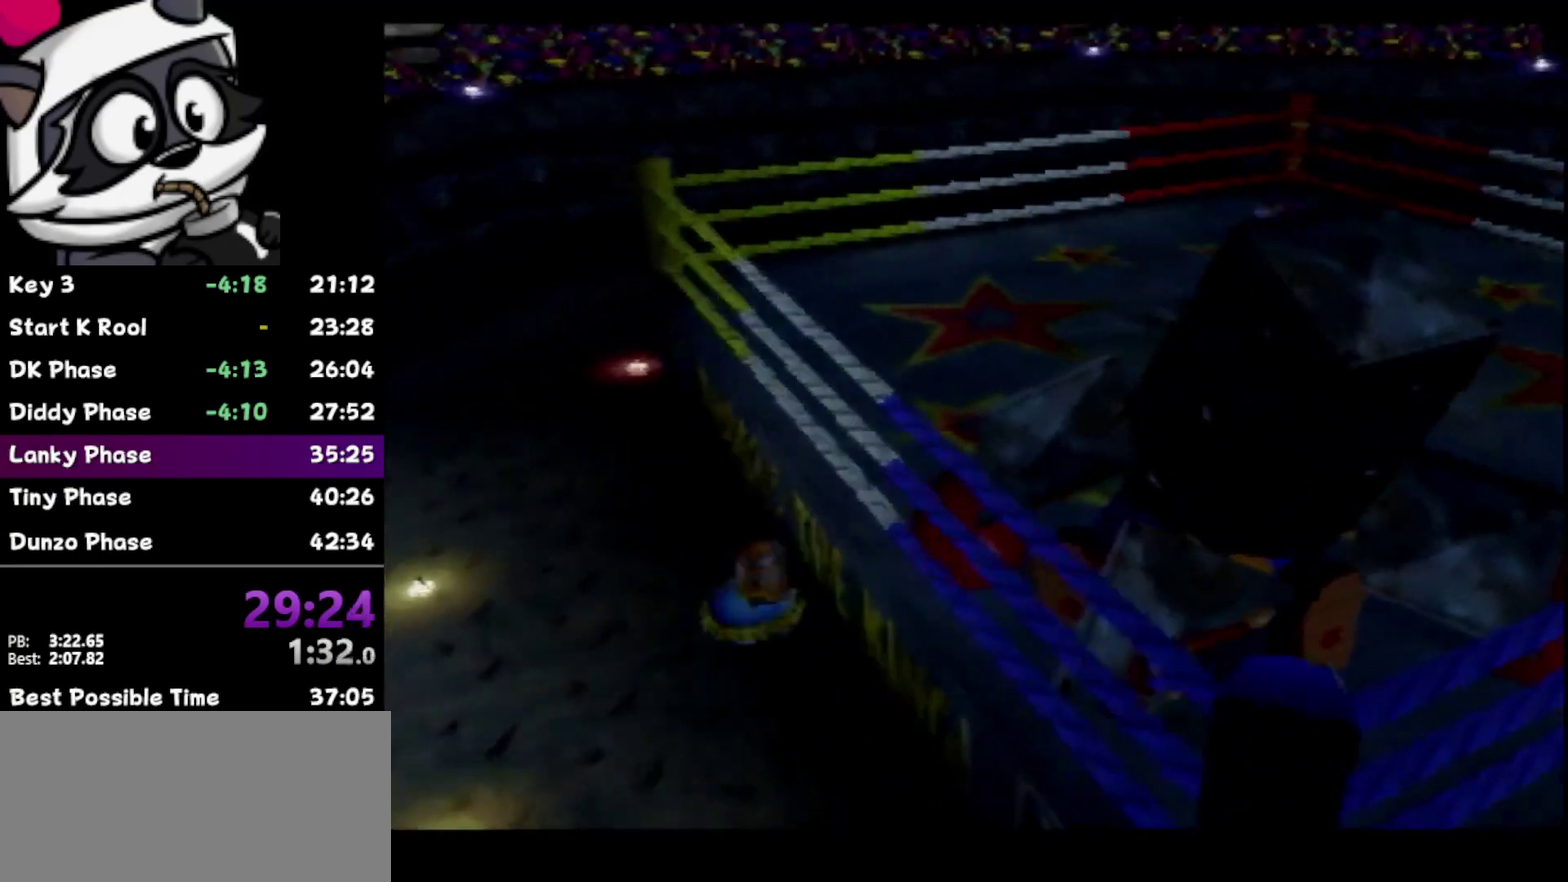
{"buttons": [], "left_stick": "up-left", "events": []}
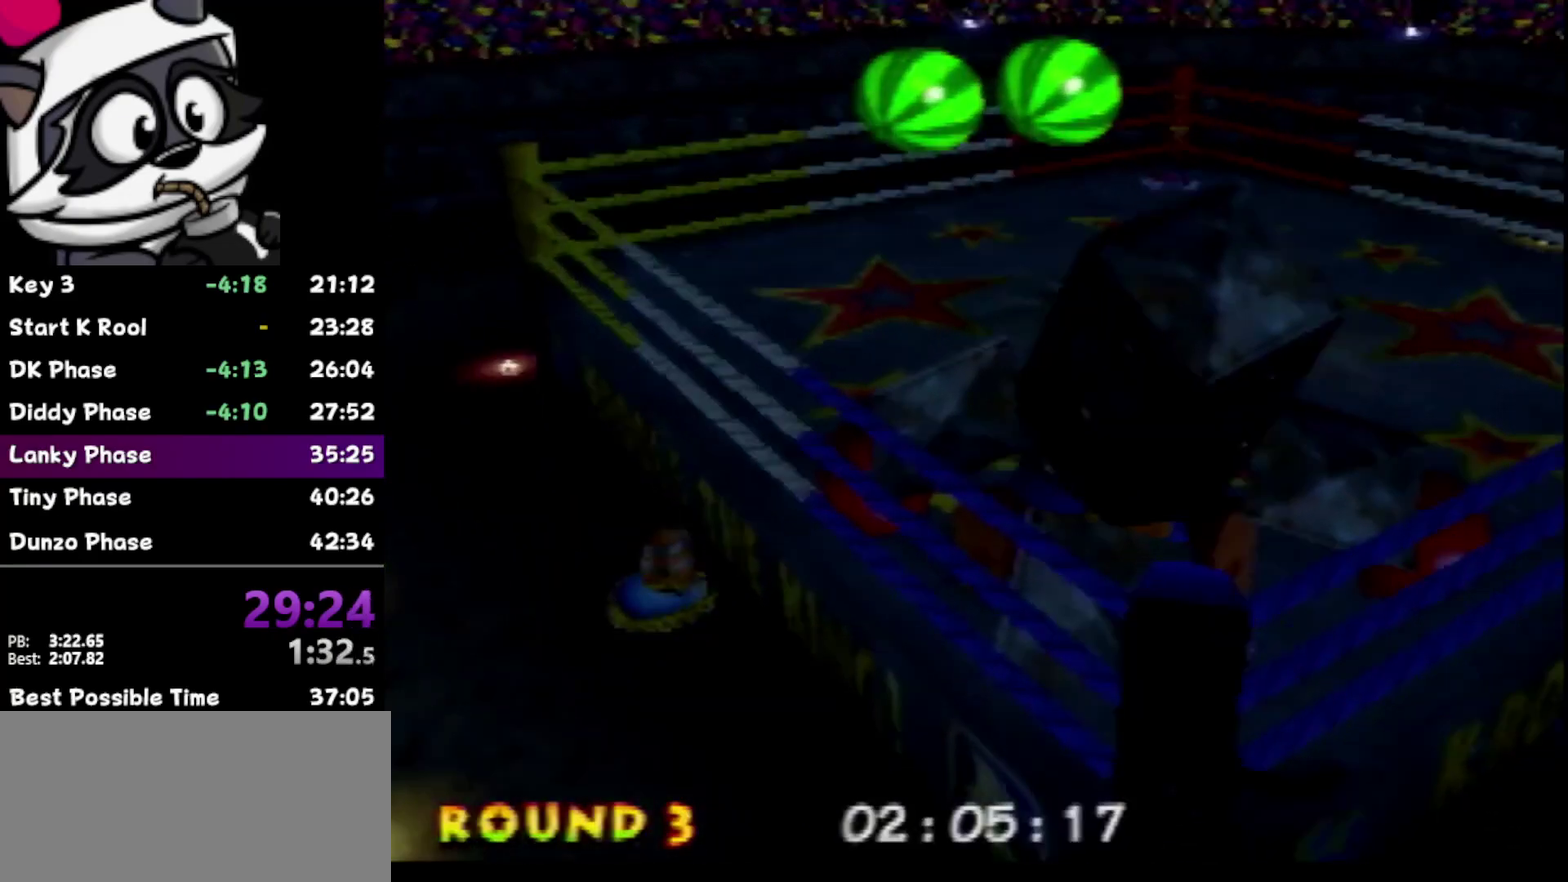
{"buttons": [], "left_stick": "up-left", "events": [[50, "left_stick", "left"], [233, "left_stick", "up-left"]]}
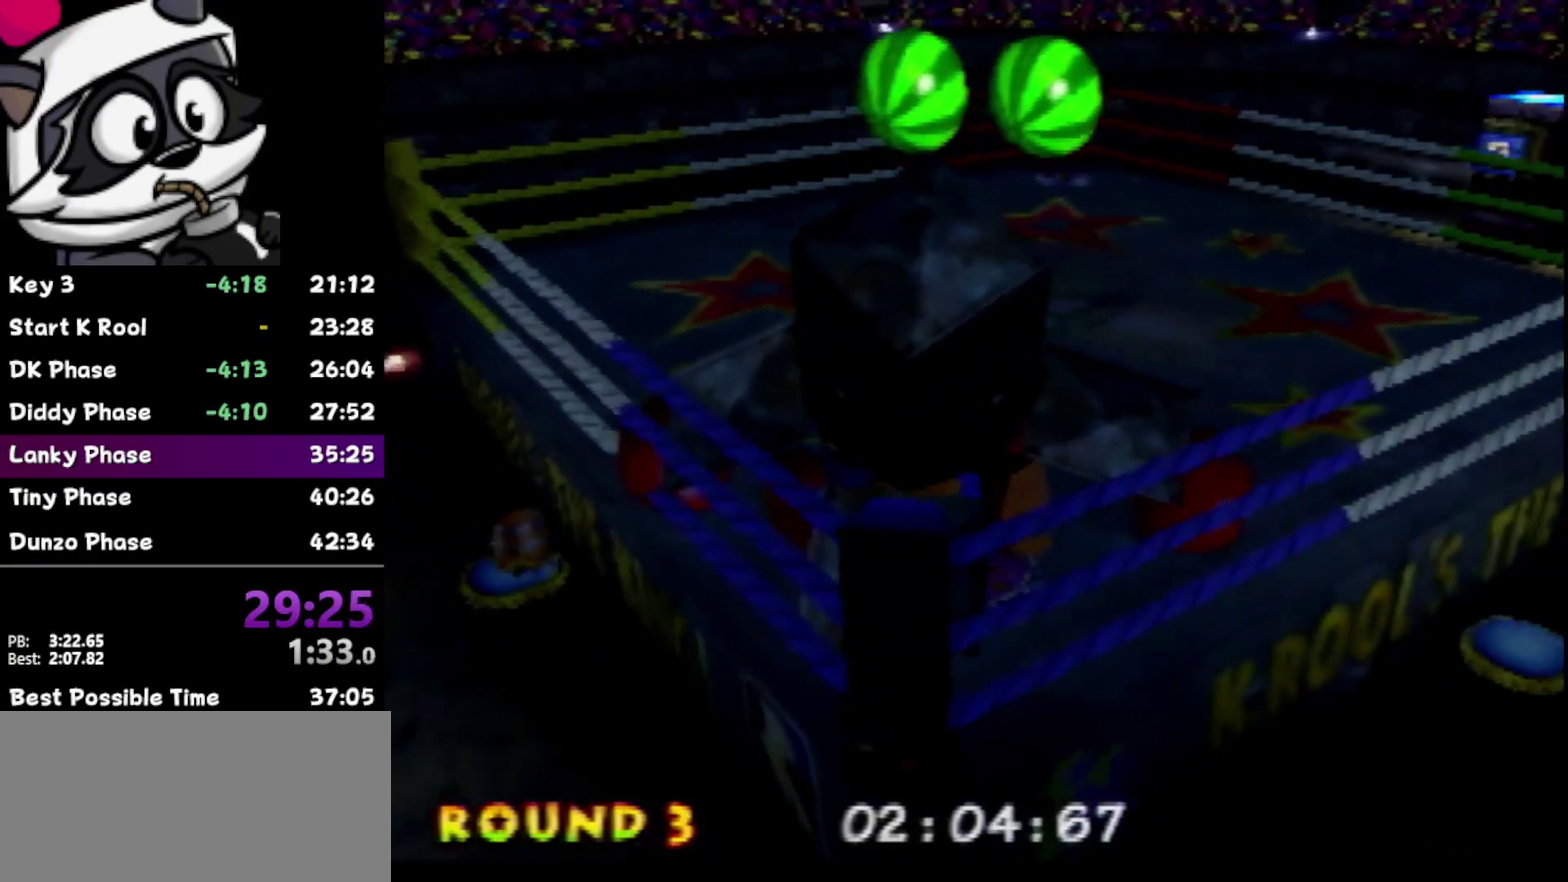
{"buttons": [], "left_stick": "up-left", "events": []}
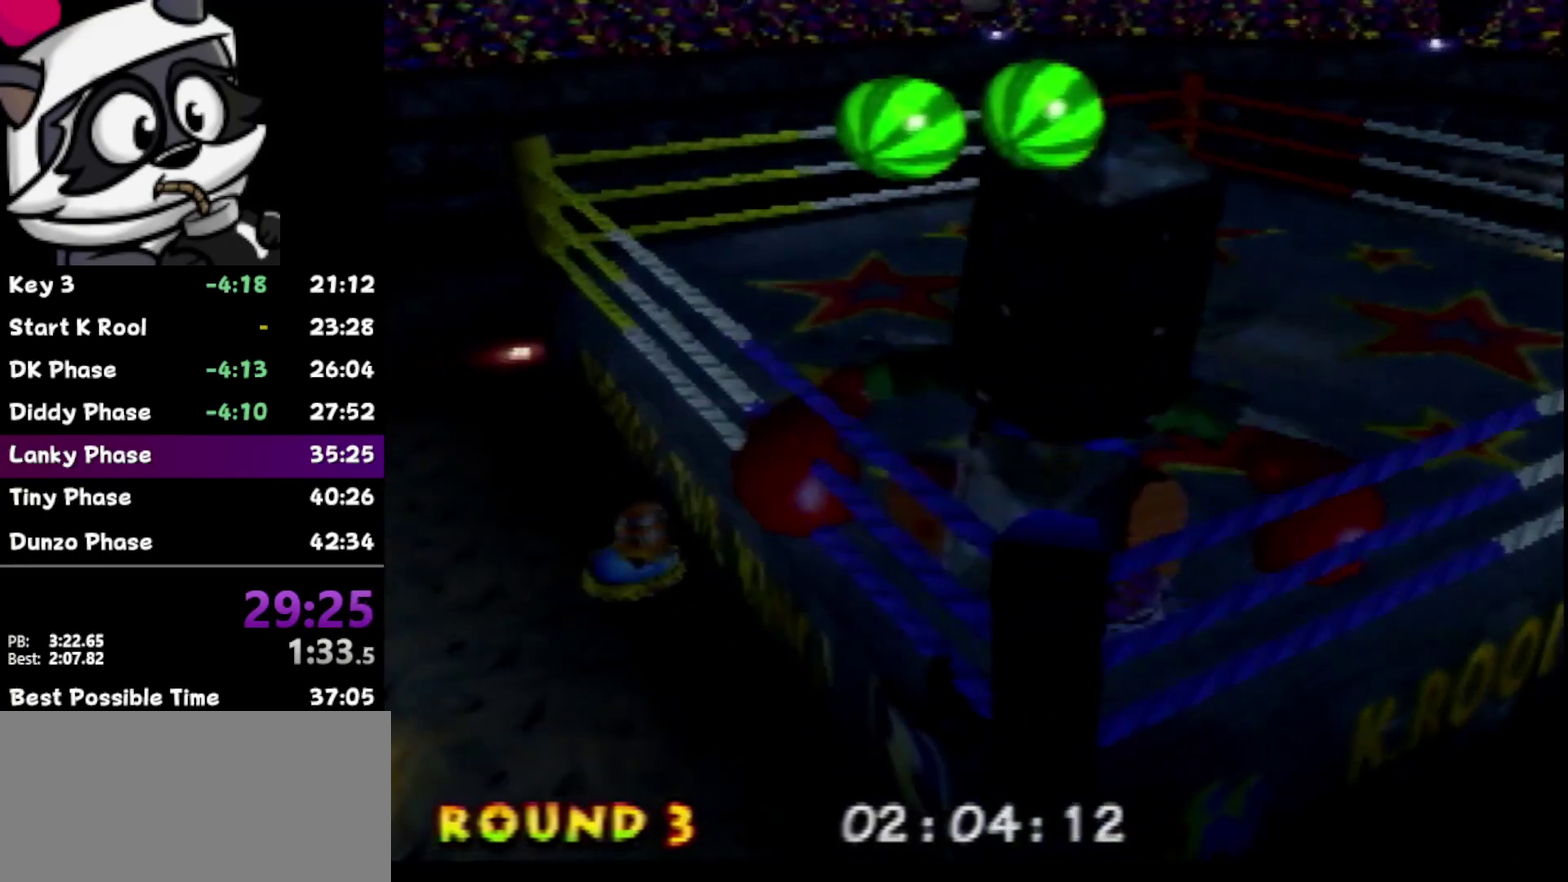
{"buttons": [], "left_stick": "up-left", "events": []}
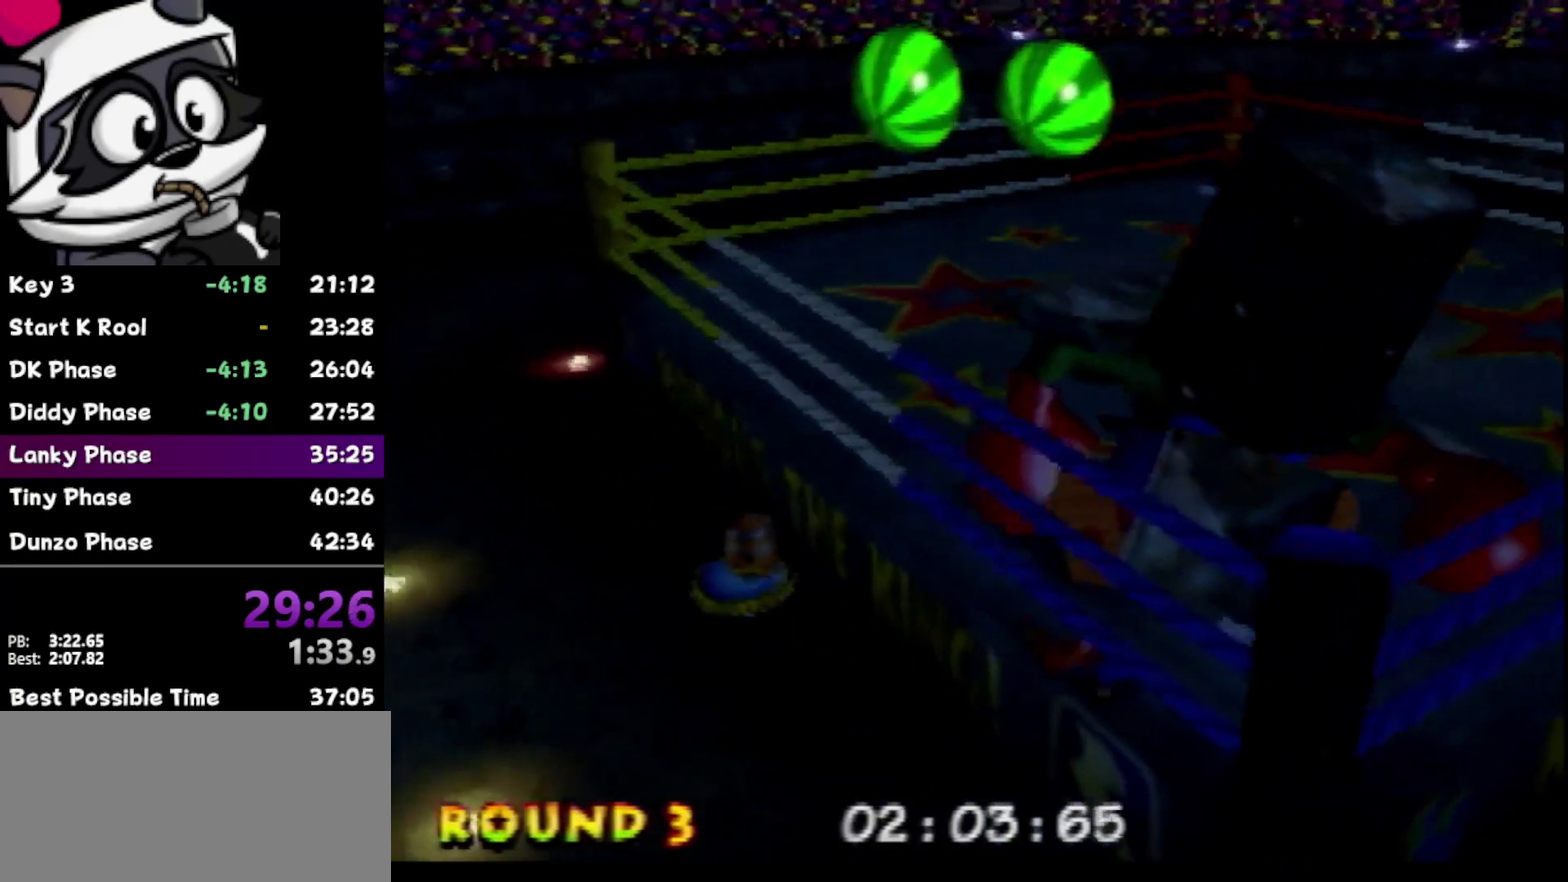
{"buttons": [], "left_stick": "up", "events": [[117, "C_RIGHT", "down"], [217, "C_RIGHT", "up"], [300, "C_RIGHT", "down"], [400, "left_stick", "up"], [433, "C_RIGHT", "up"]]}
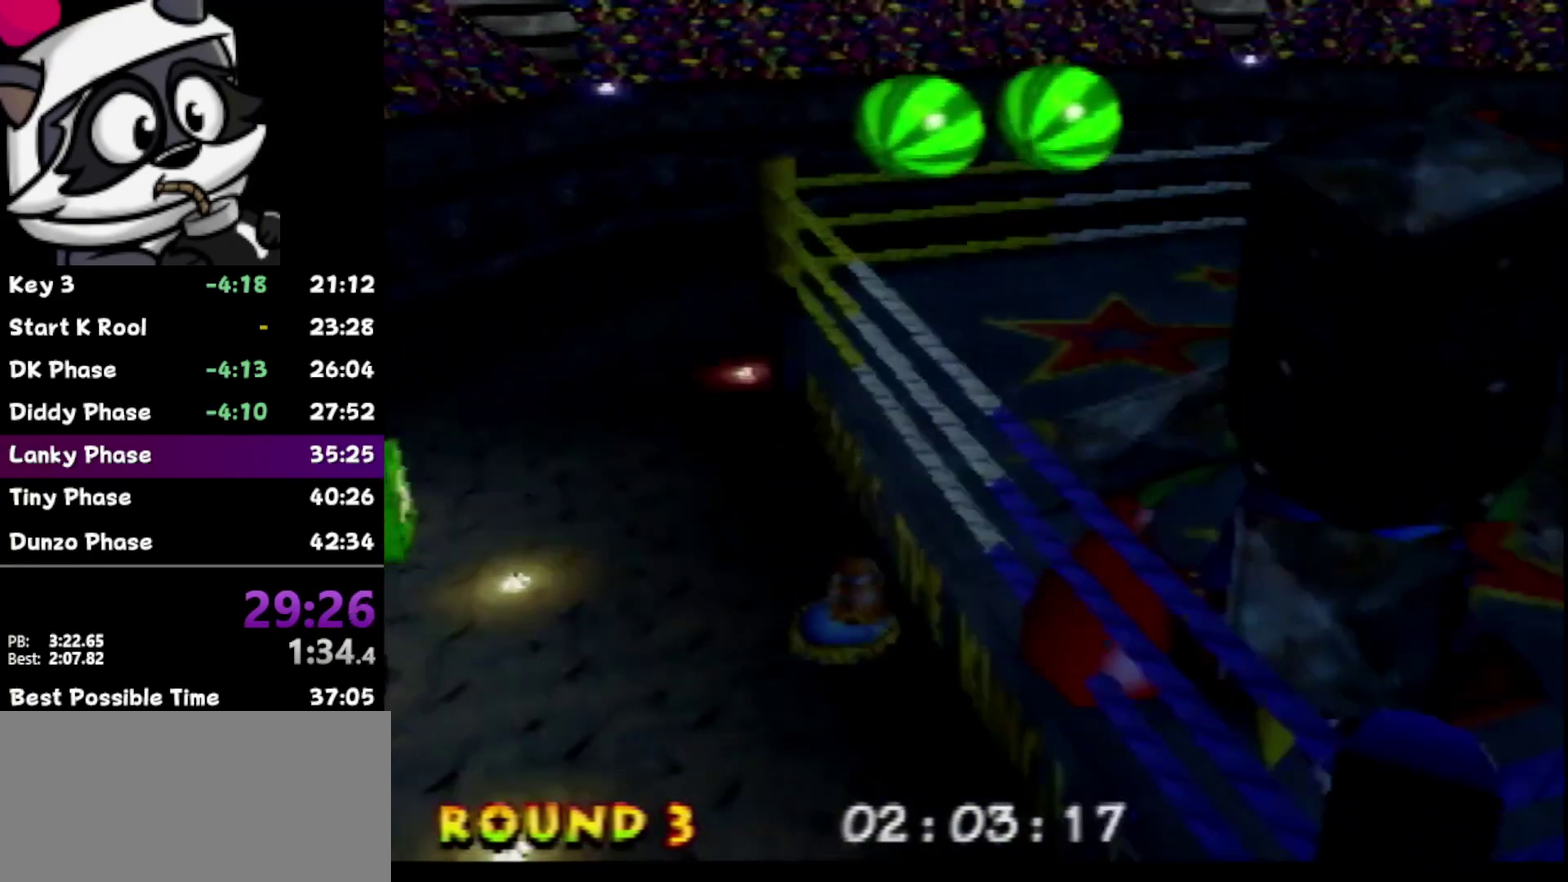
{"buttons": [], "left_stick": "up", "events": []}
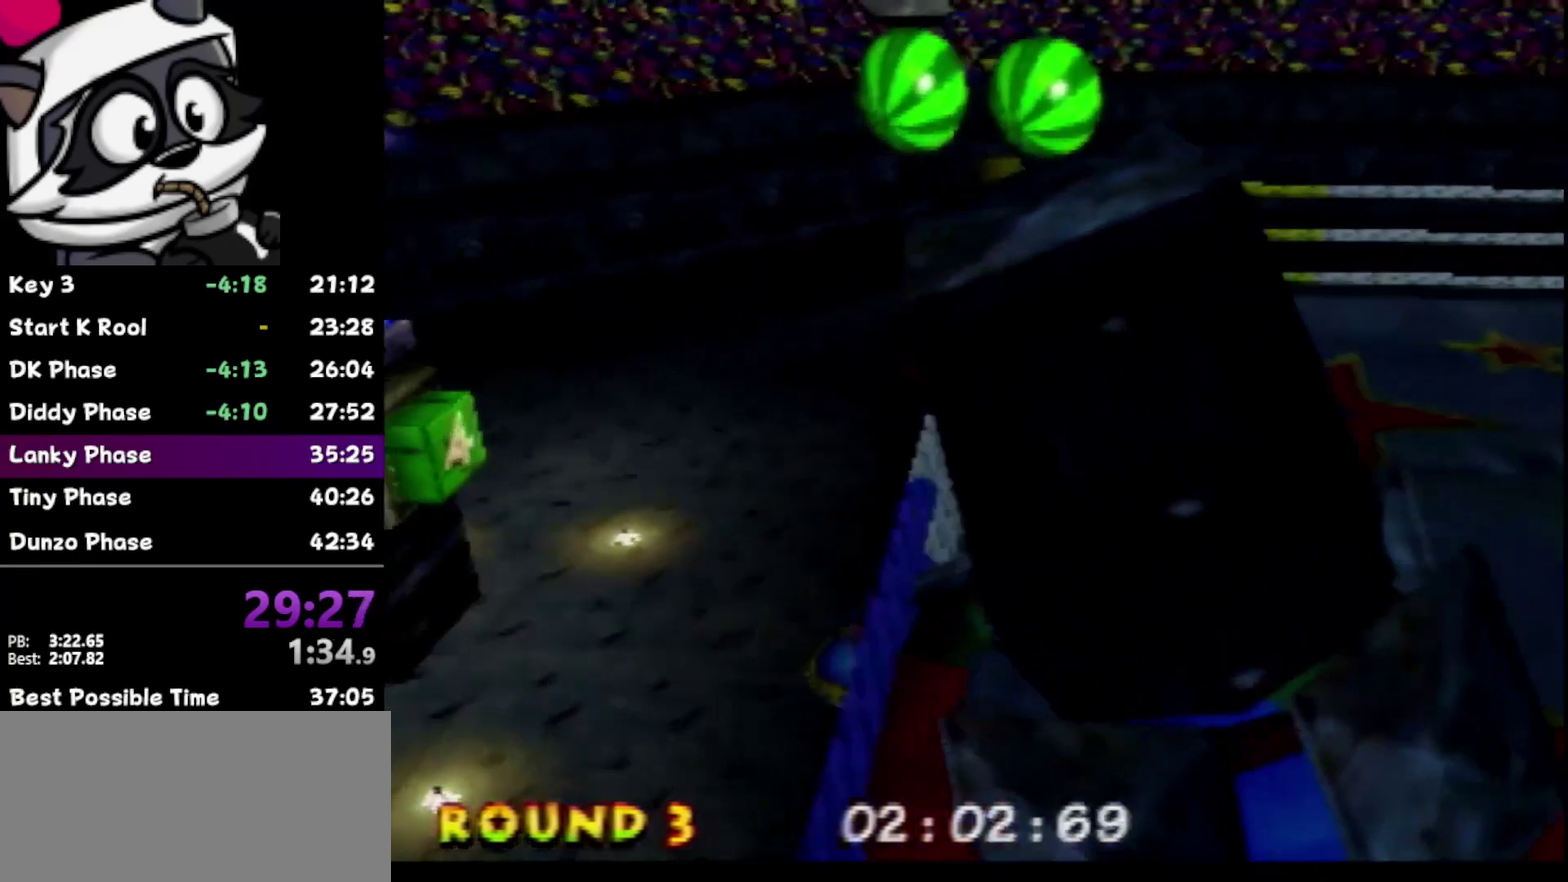
{"buttons": [], "left_stick": "up-left", "events": [[433, "left_stick", "up-left"]]}
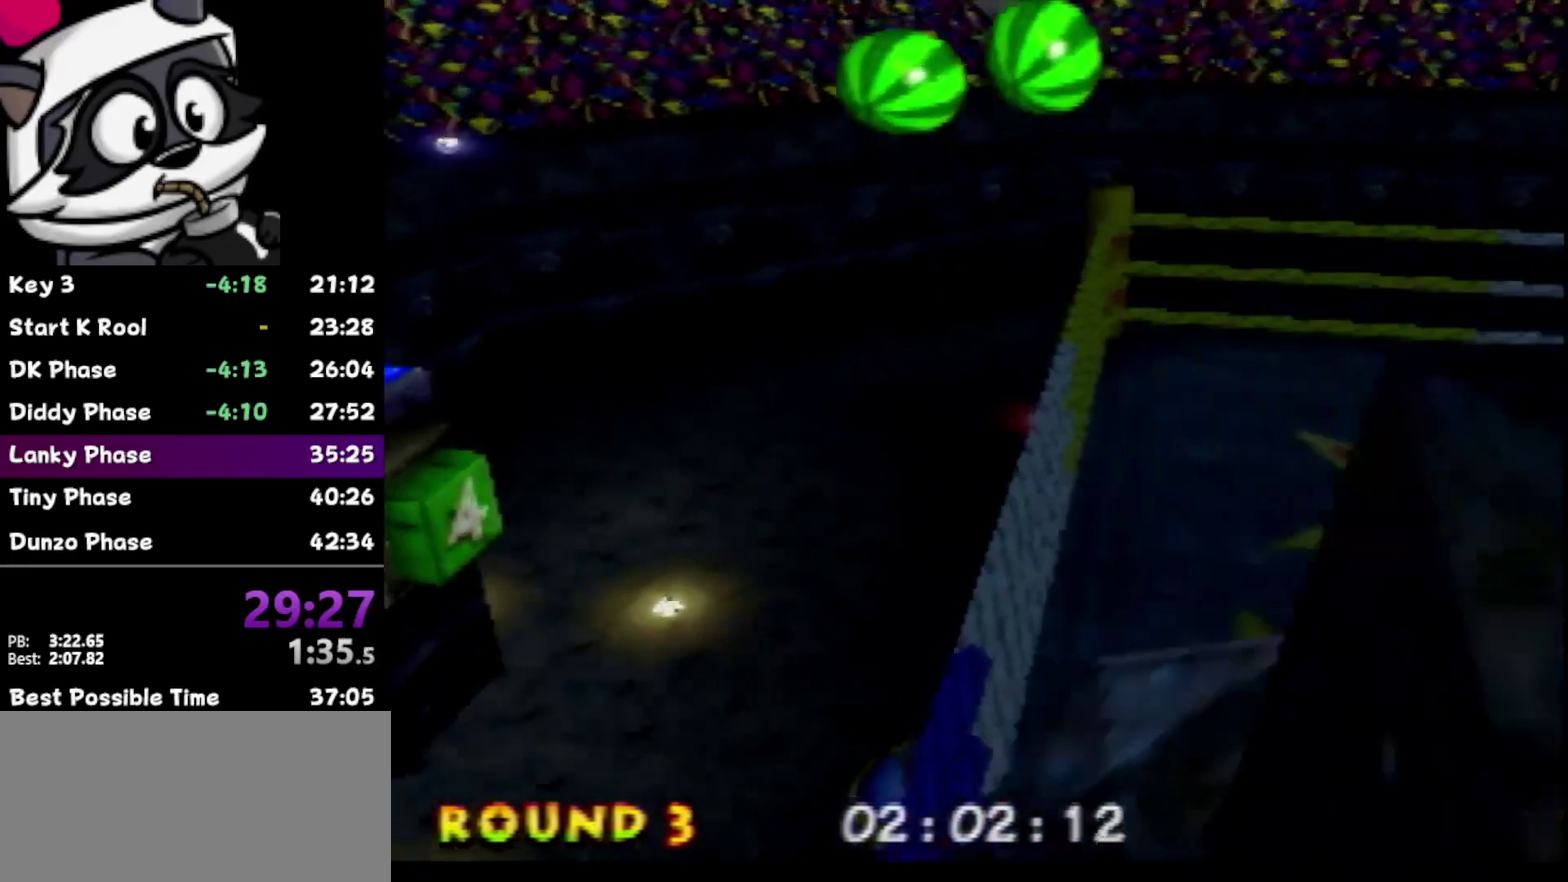
{"buttons": [], "left_stick": "up-left", "events": [[50, "left_stick", "center"], [450, "left_stick", "up-left"]]}
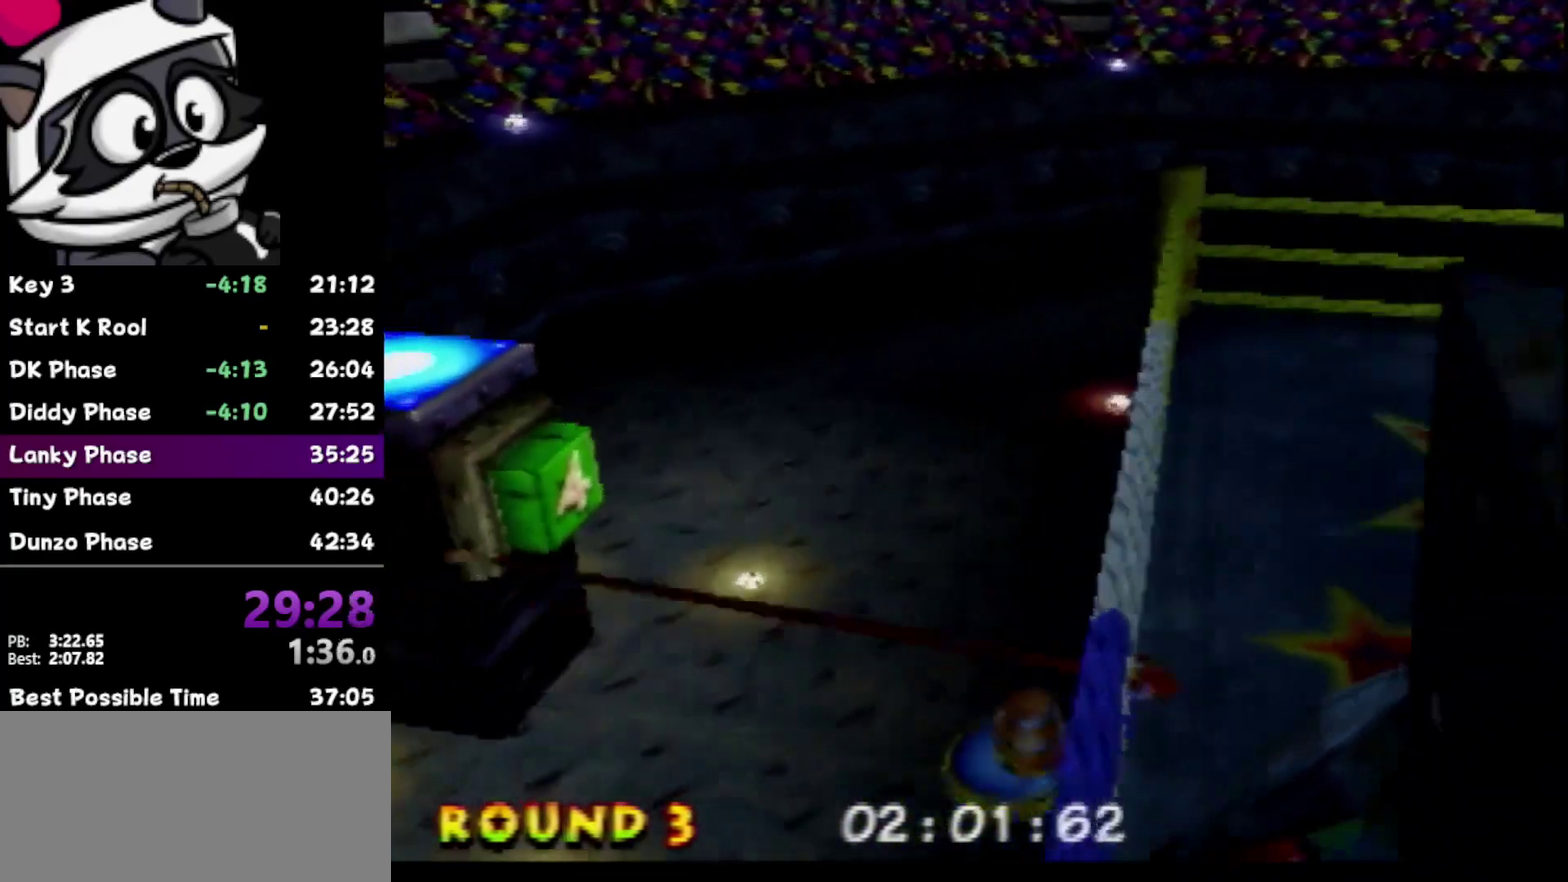
{"buttons": [], "left_stick": "up-left", "events": []}
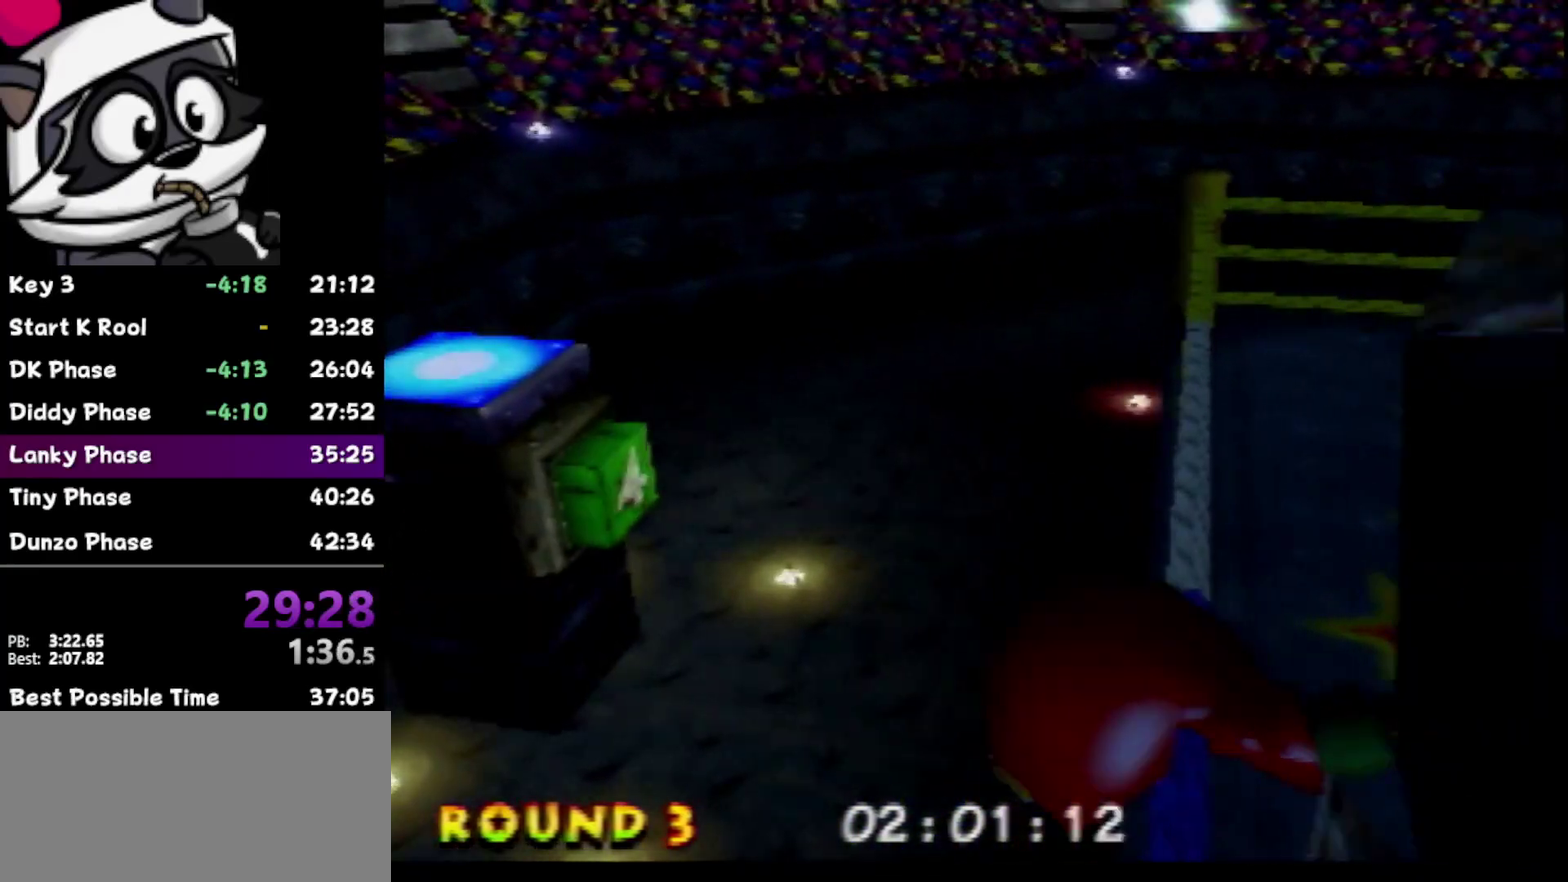
{"buttons": [], "left_stick": "left", "events": [[200, "left_stick", "left"]]}
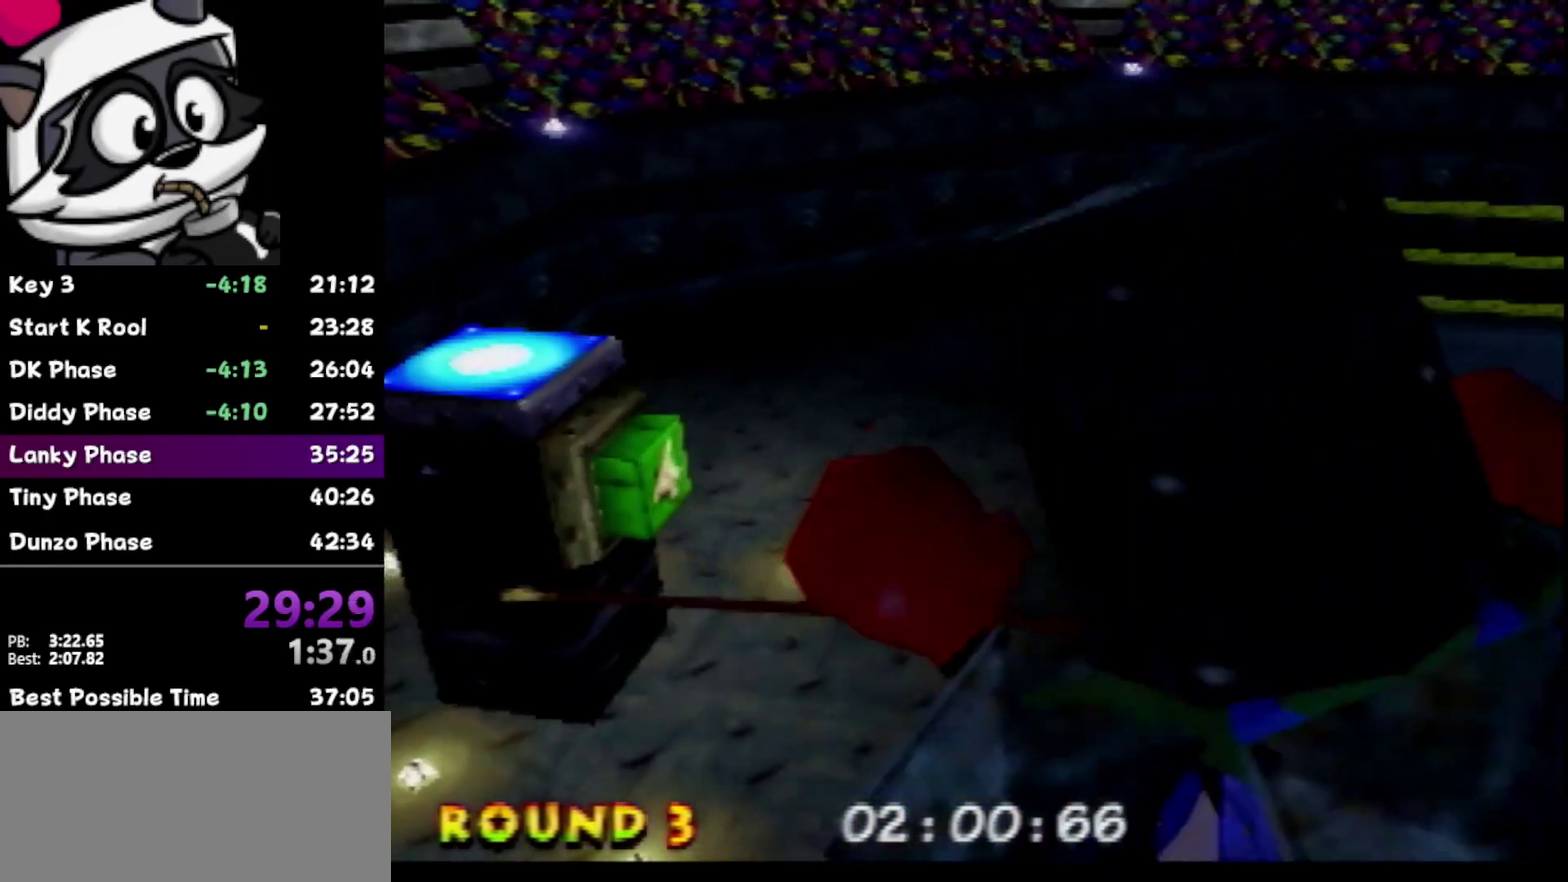
{"buttons": [], "left_stick": "up-left", "events": [[133, "left_stick", "up-left"]]}
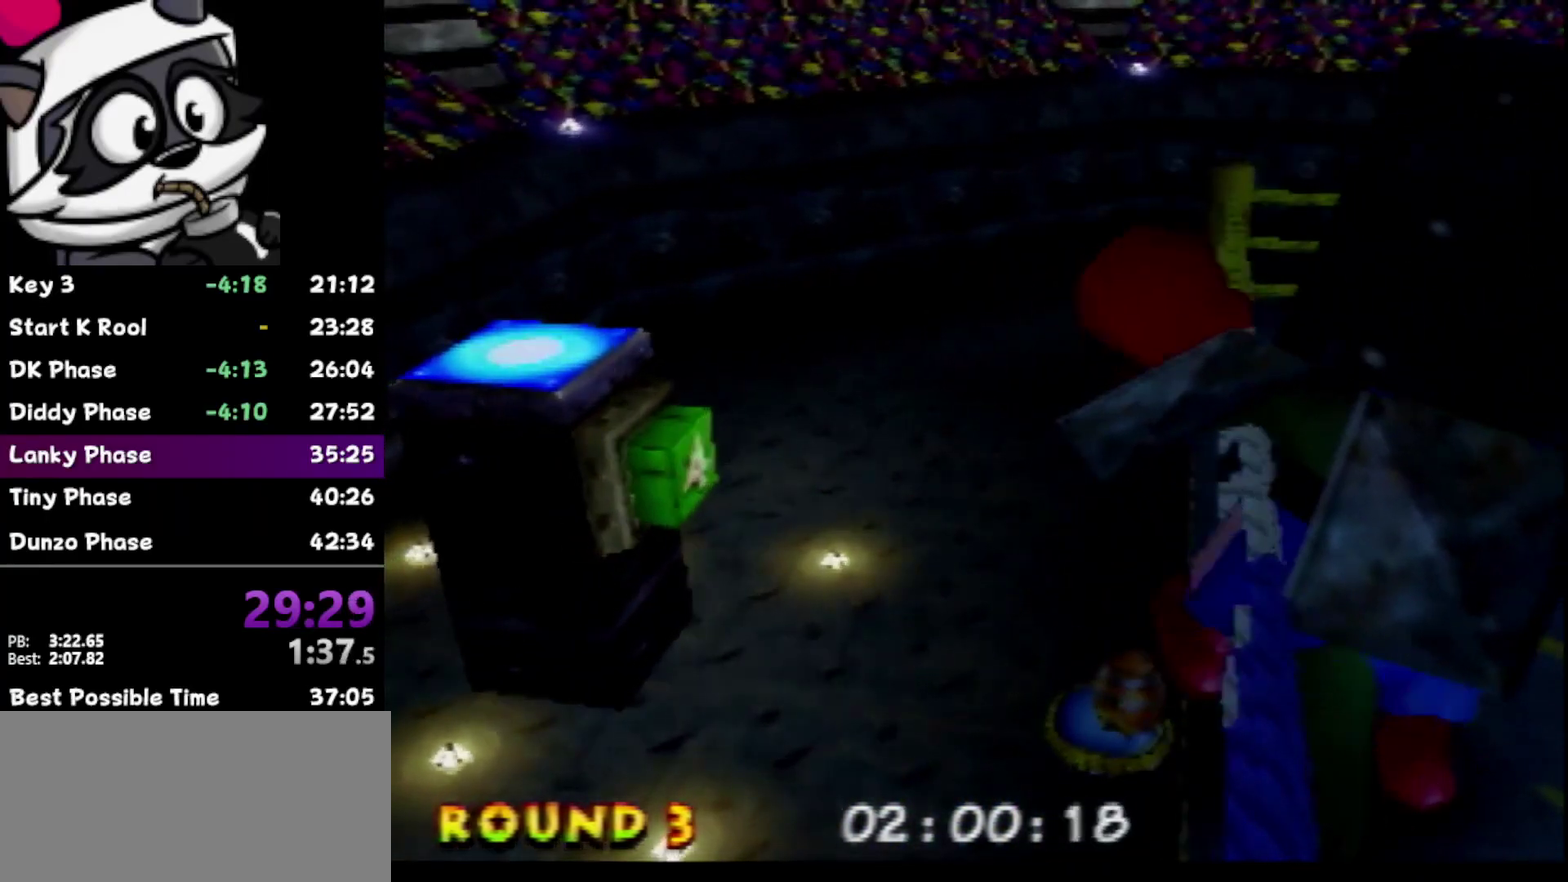
{"buttons": [], "left_stick": "down-left", "events": [[17, "left_stick", "up"], [283, "left_stick", "up-left"], [450, "left_stick", "down-left"]]}
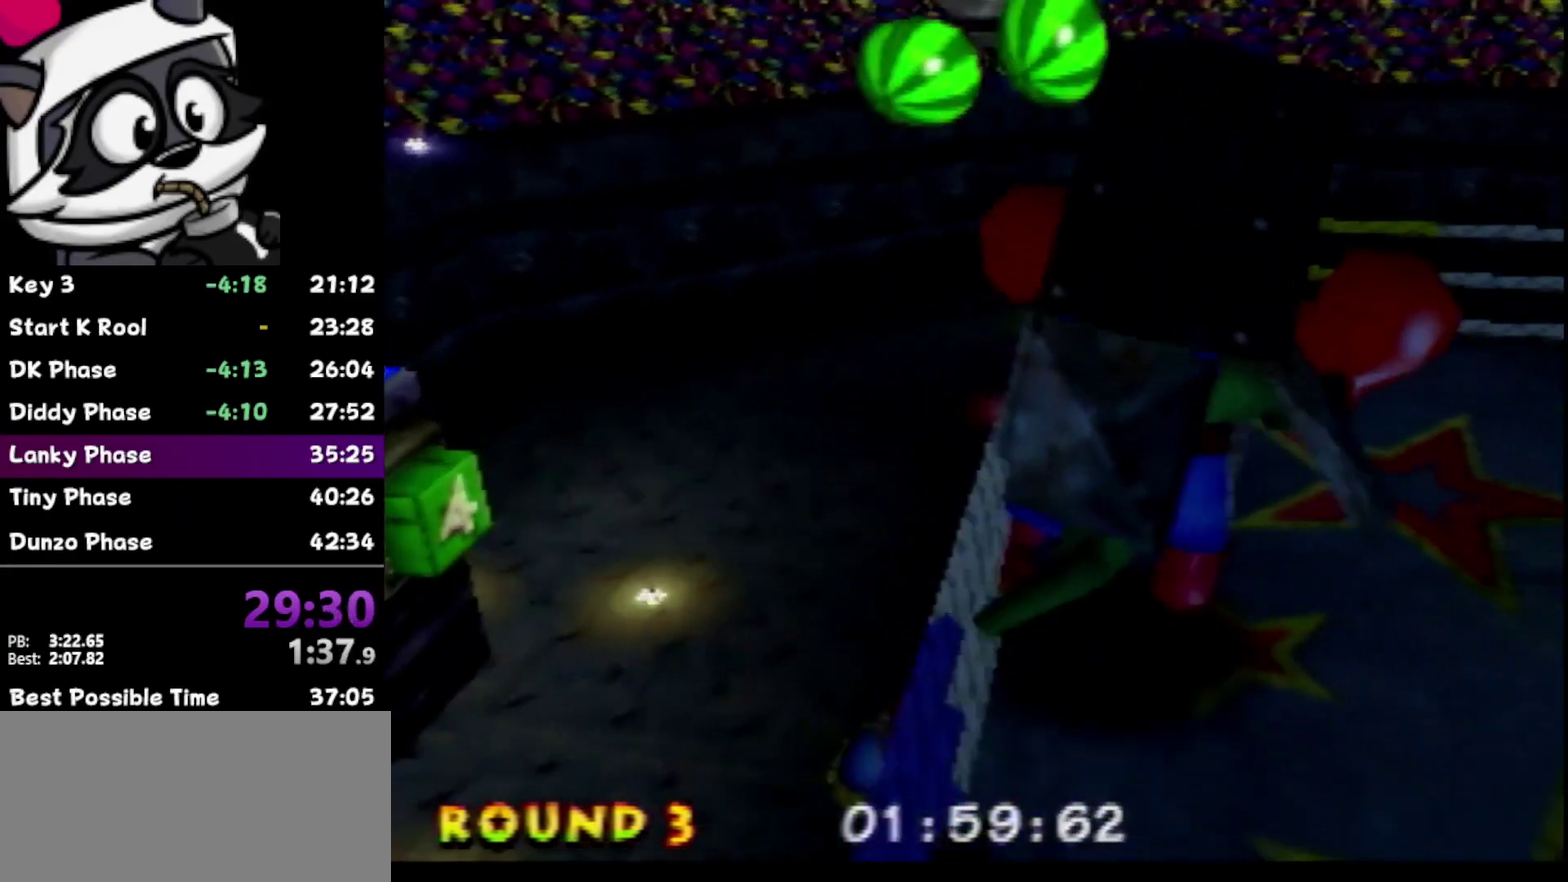
{"buttons": [], "left_stick": "up-left", "events": [[317, "left_stick", "left"], [433, "left_stick", "up-left"]]}
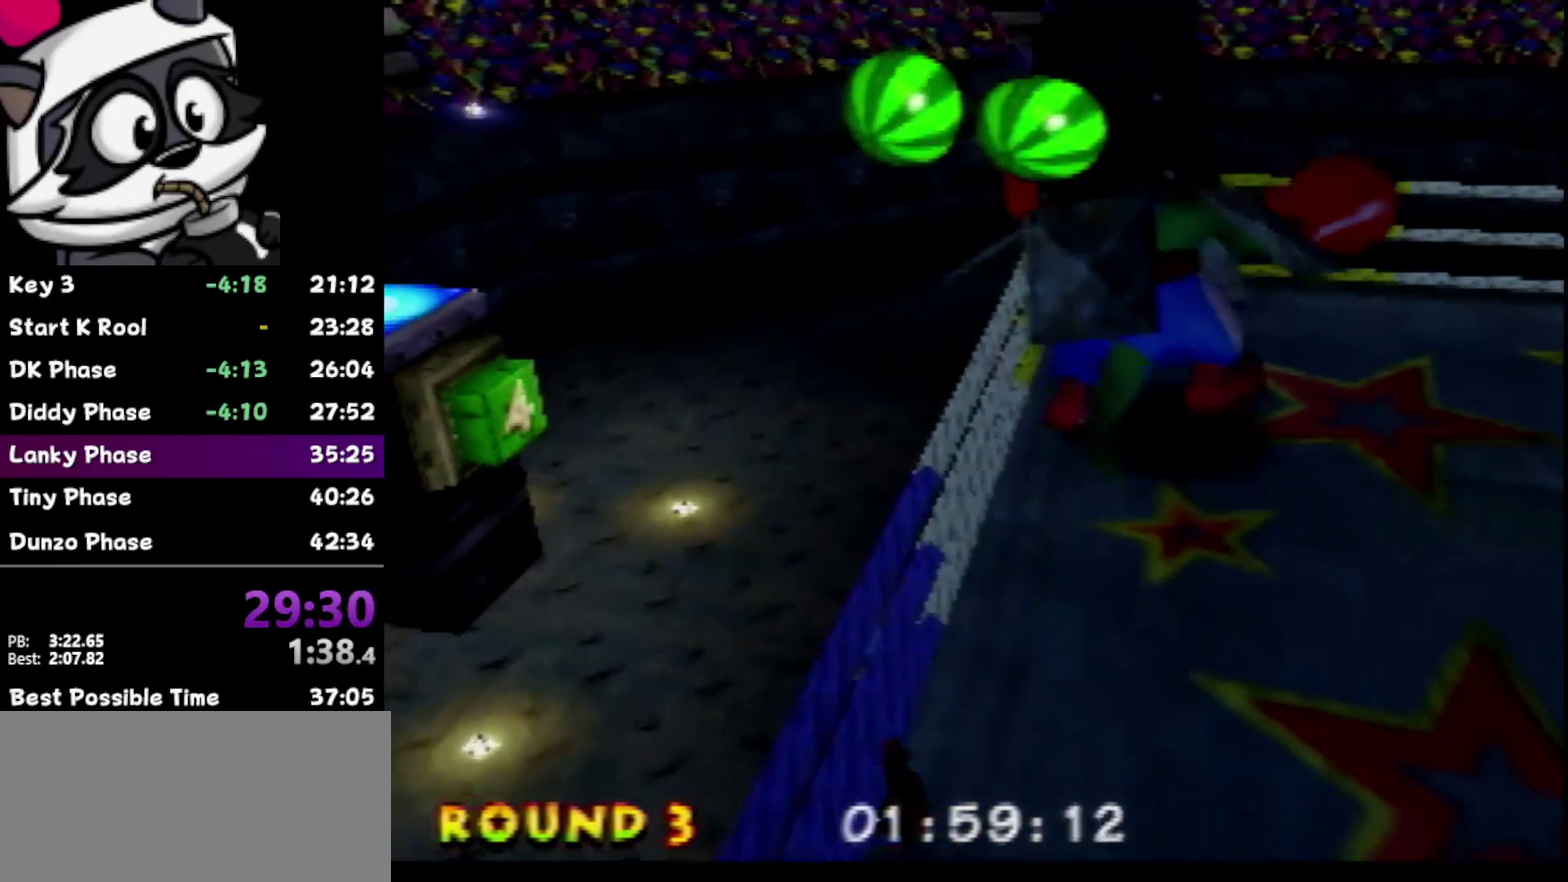
{"buttons": [], "left_stick": "up-right", "events": [[50, "left_stick", "up"], [300, "left_stick", "up-right"]]}
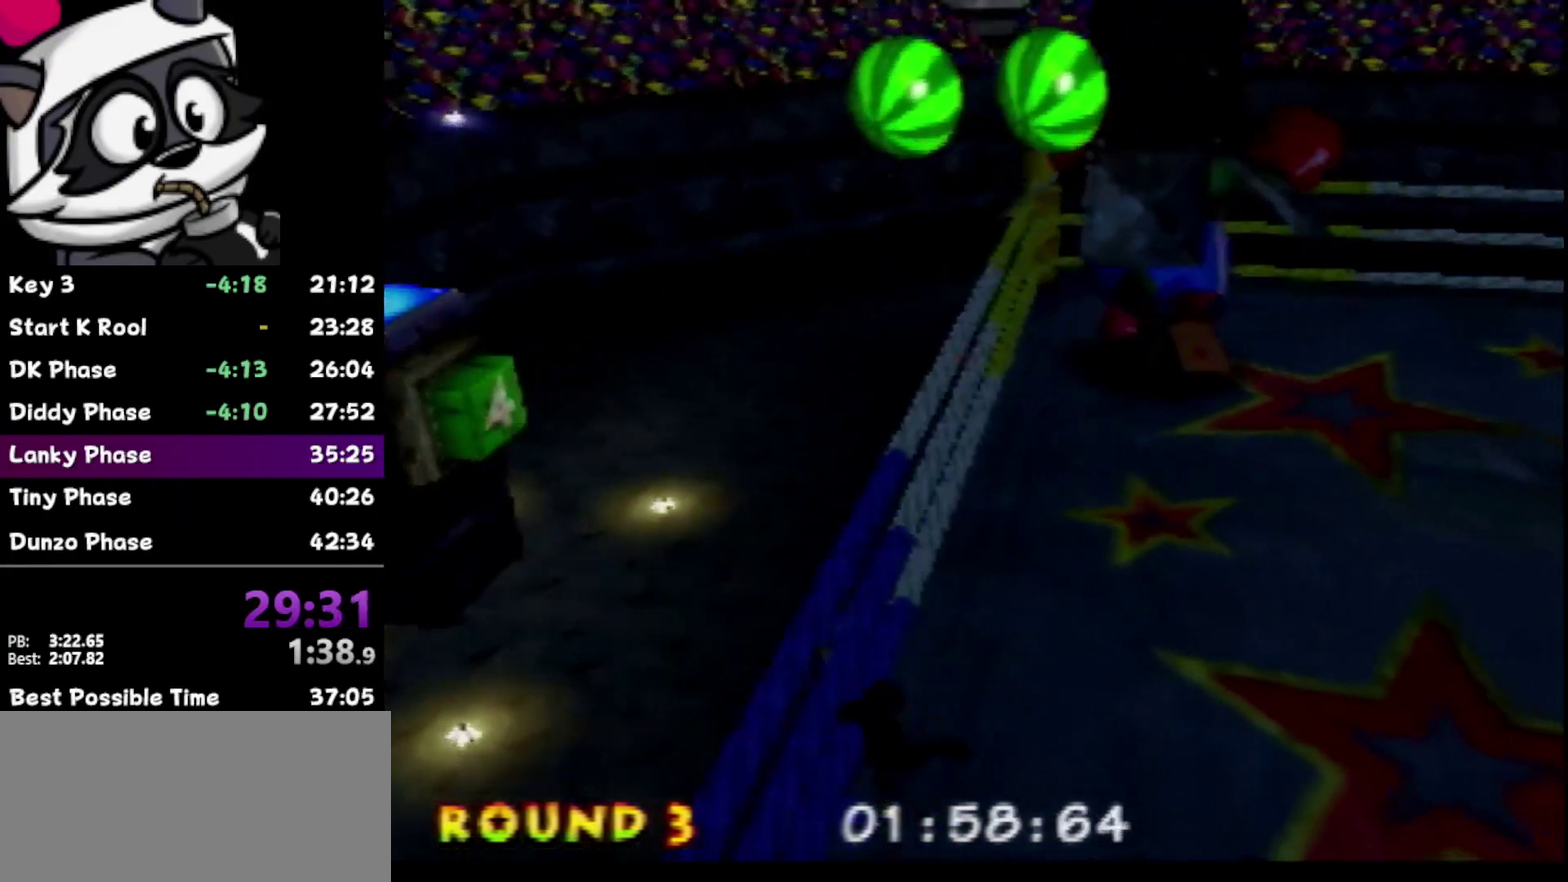
{"buttons": [], "left_stick": "up", "events": [[150, "left_stick", "up"]]}
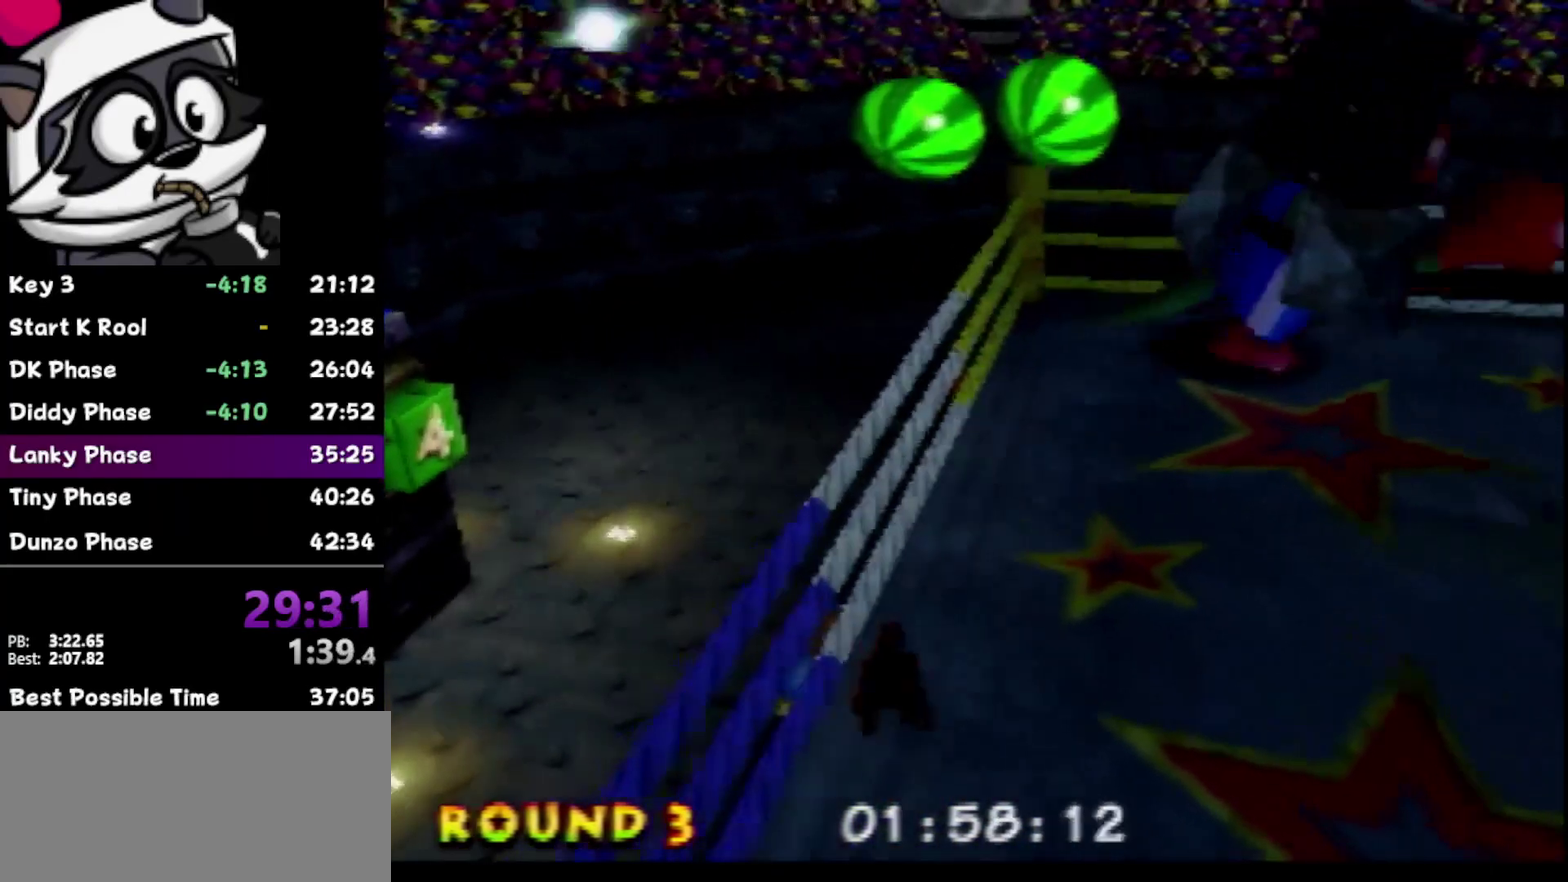
{"buttons": [], "left_stick": "center", "events": [[483, "left_stick", "center"]]}
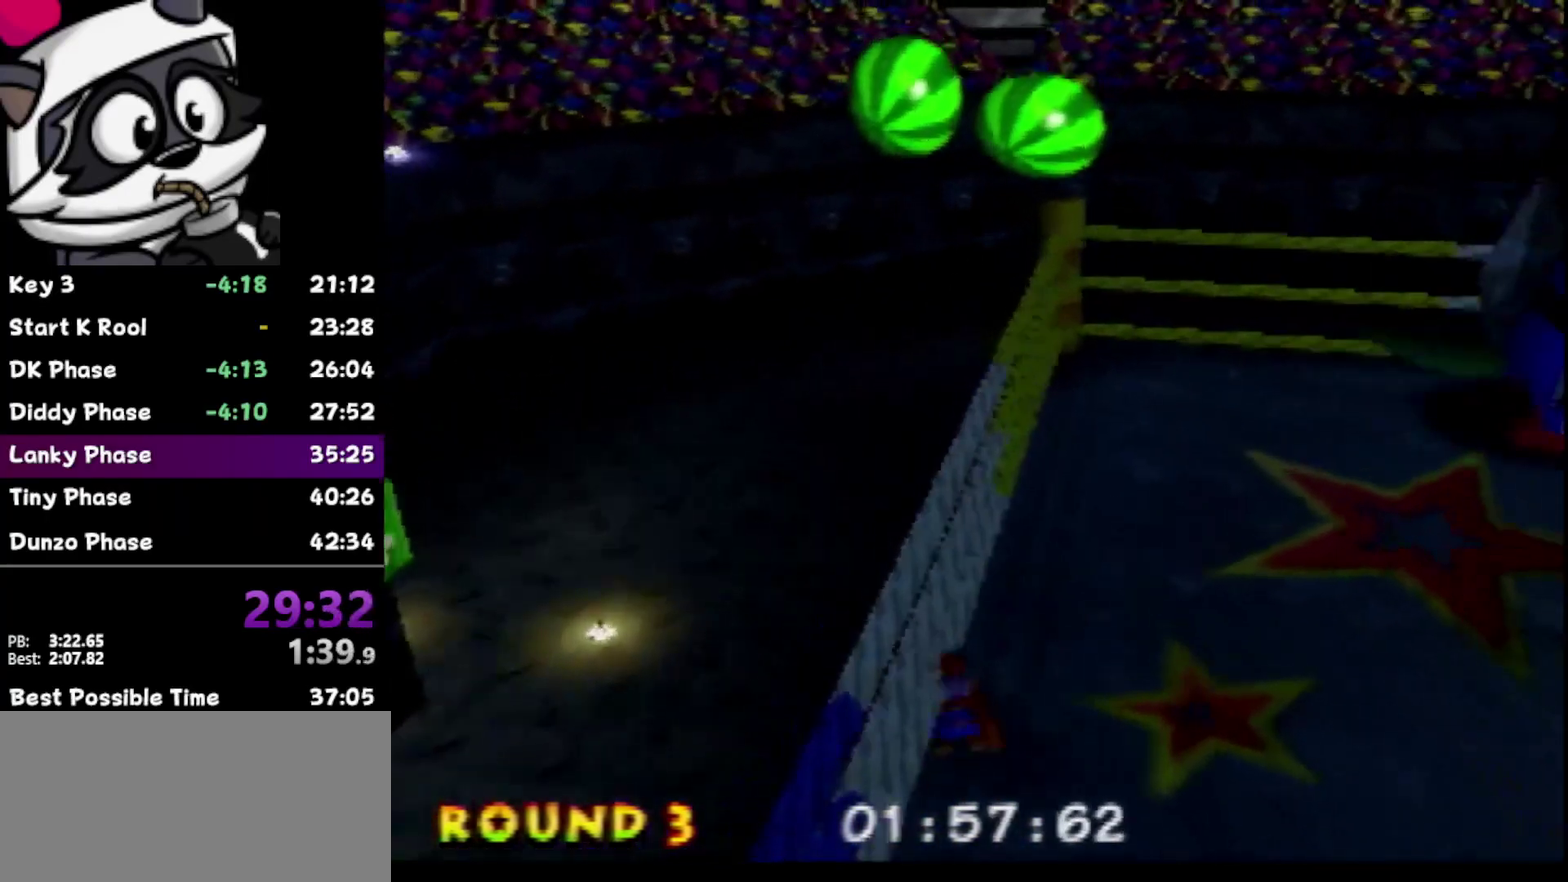
{"buttons": [], "left_stick": "left"}
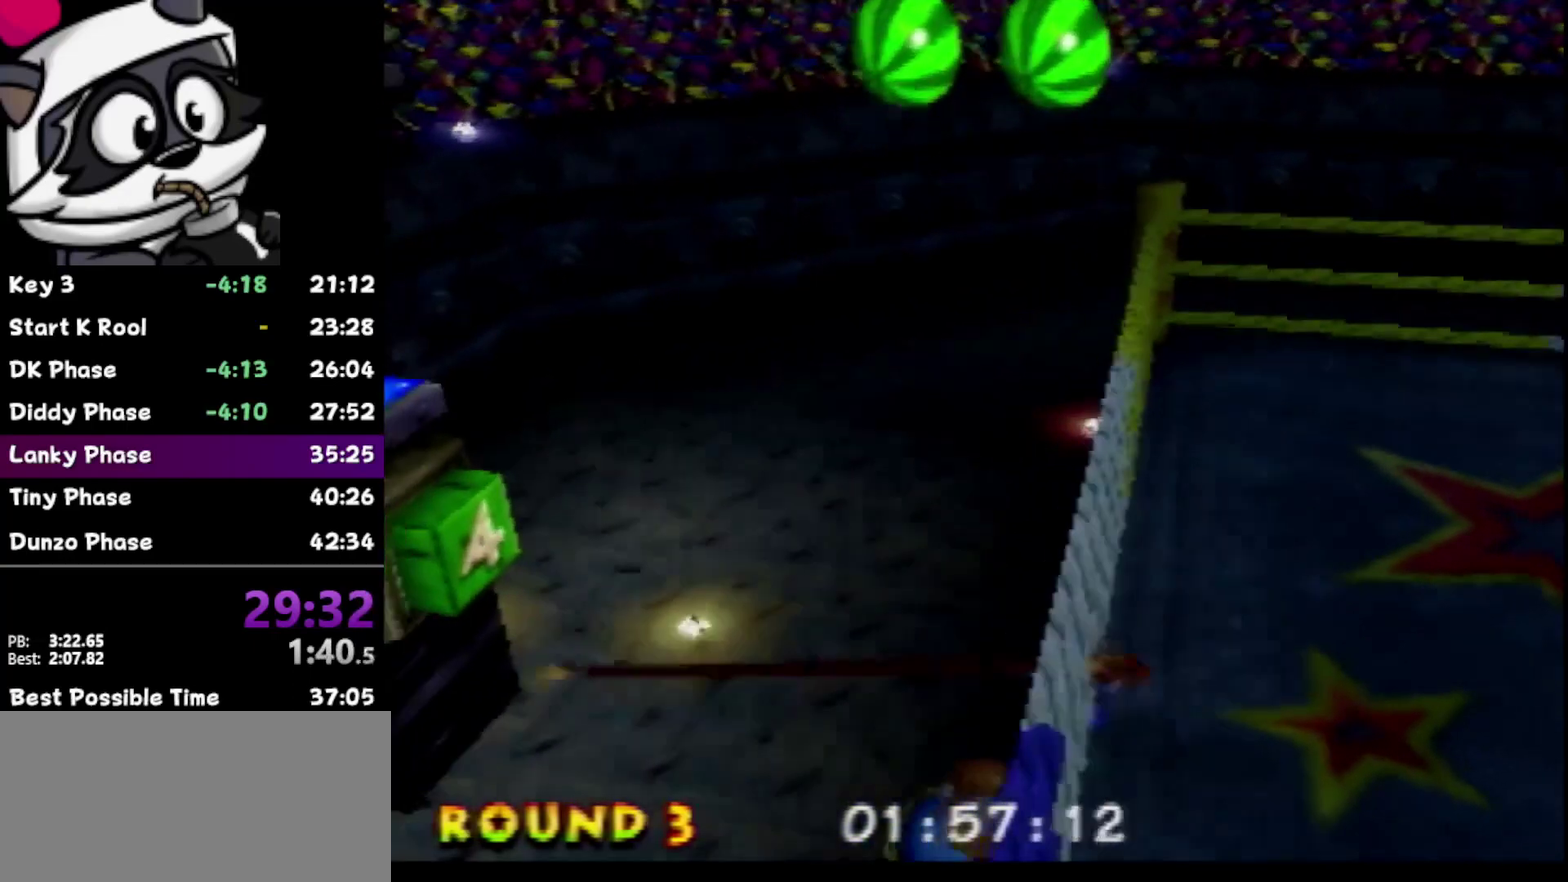
{"buttons": [], "left_stick": "left"}
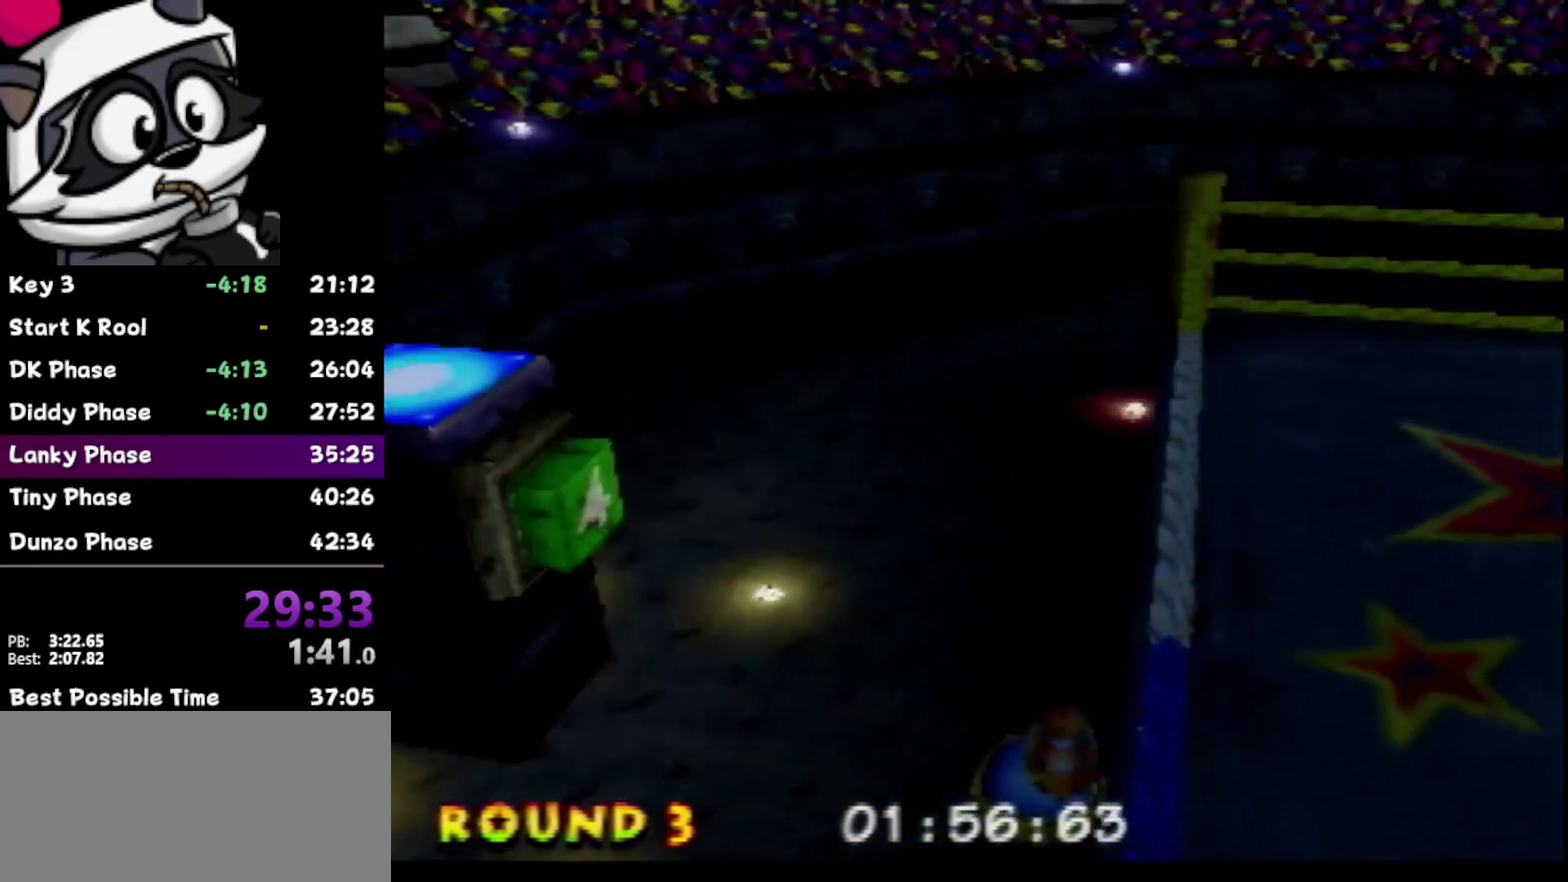
{"buttons": [], "left_stick": "left"}
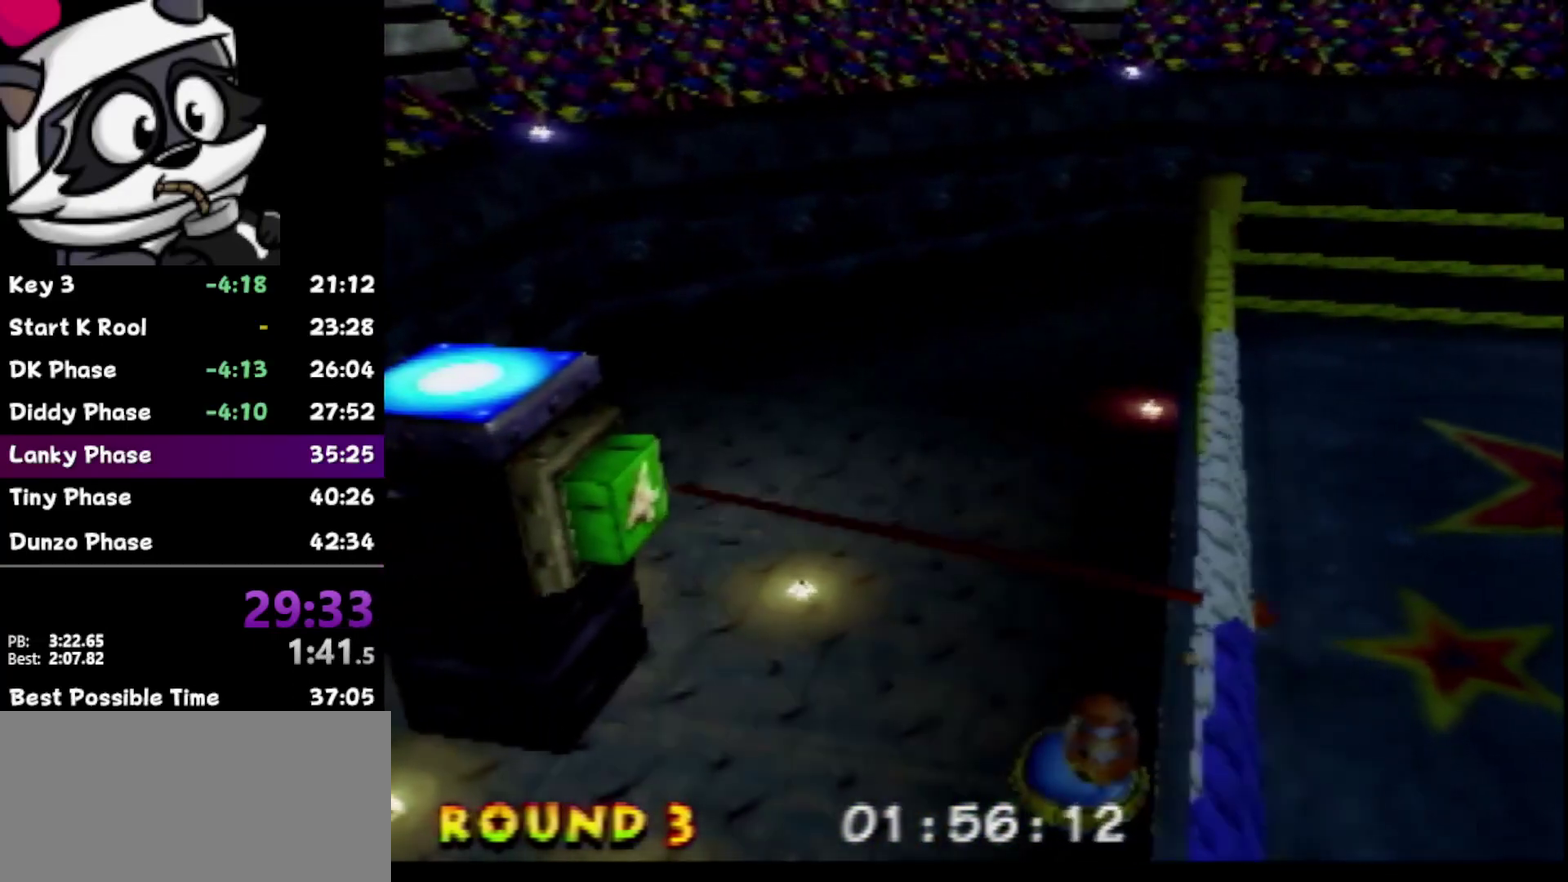
{"buttons": [], "left_stick": "left", "events": []}